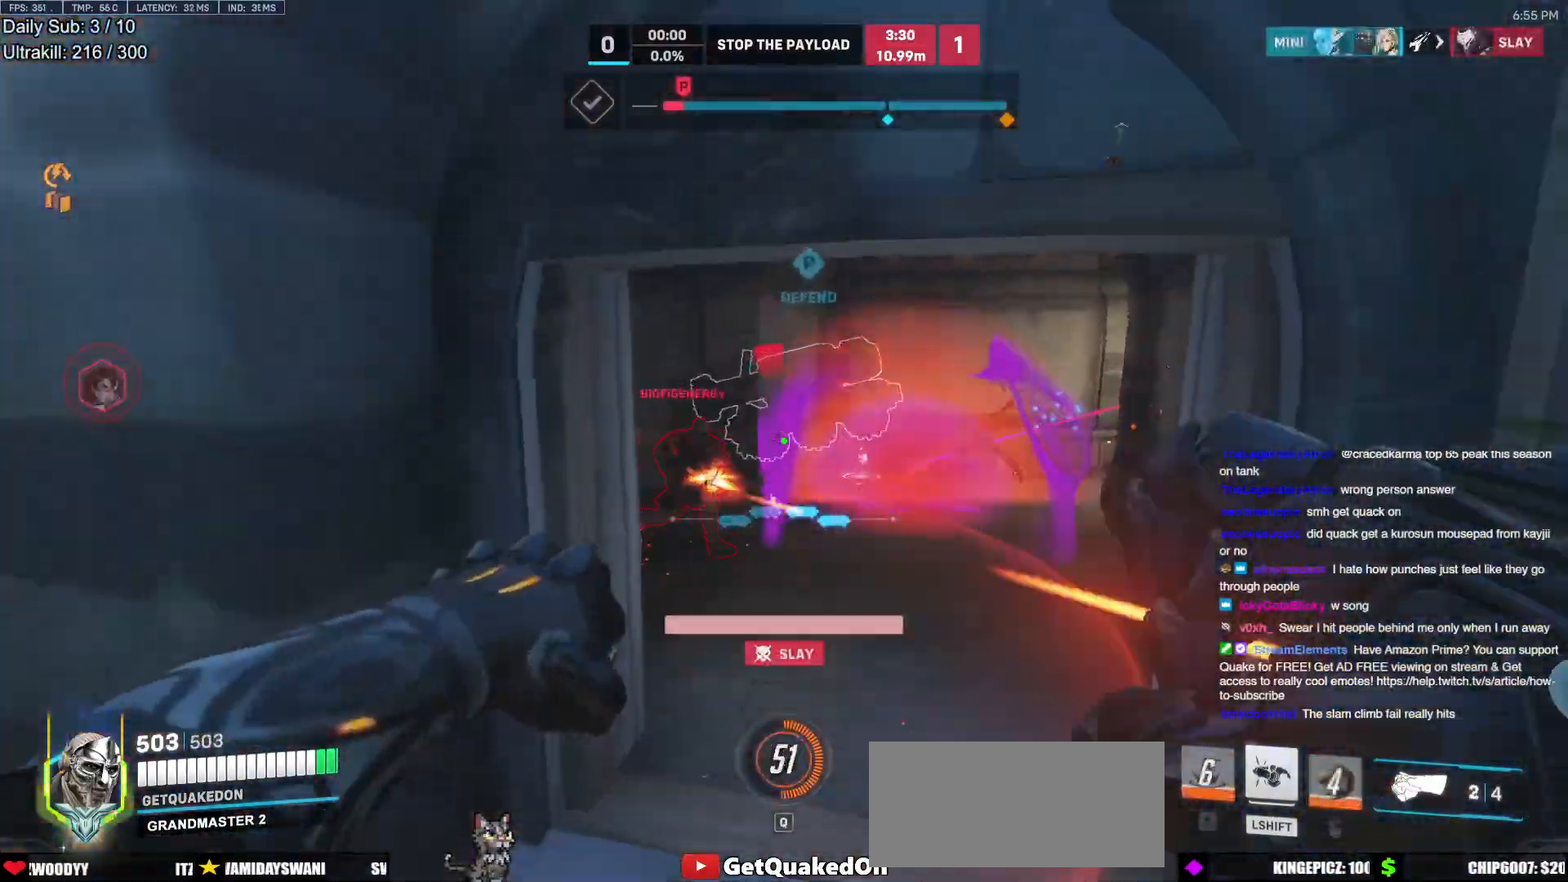
Gameplay with keyboard and mouse; each line is a JSON object with the keys and mouse buttons held at the frame after it. "events" lists presses ("down") and releases ("up") of "a", "ctrl", "d", "e", "f", "melee", "q", "r", "s", "shift", "space", "w", "mouse_left" and "mouse_right" between this image and that frame as [ms after this image, input, new state], when the widget could be followed in between. "mouse_left", "mouse_right" = the "left", "right" buttons of the "mouse" list. No other keys are recorded. Mouse movement is not recorded. Key names are as the overlay labels them; some are game actions (e.g. jump) rather than physical keys.
{"keys": ["a", "s"], "mouse": [], "events": [[133, "mouse_left", "down"], [183, "a", "down"], [183, "shift", "down"], [233, "d", "up"], [267, "a", "up"], [267, "mouse_left", "up"], [317, "shift", "up"], [367, "a", "down"]]}
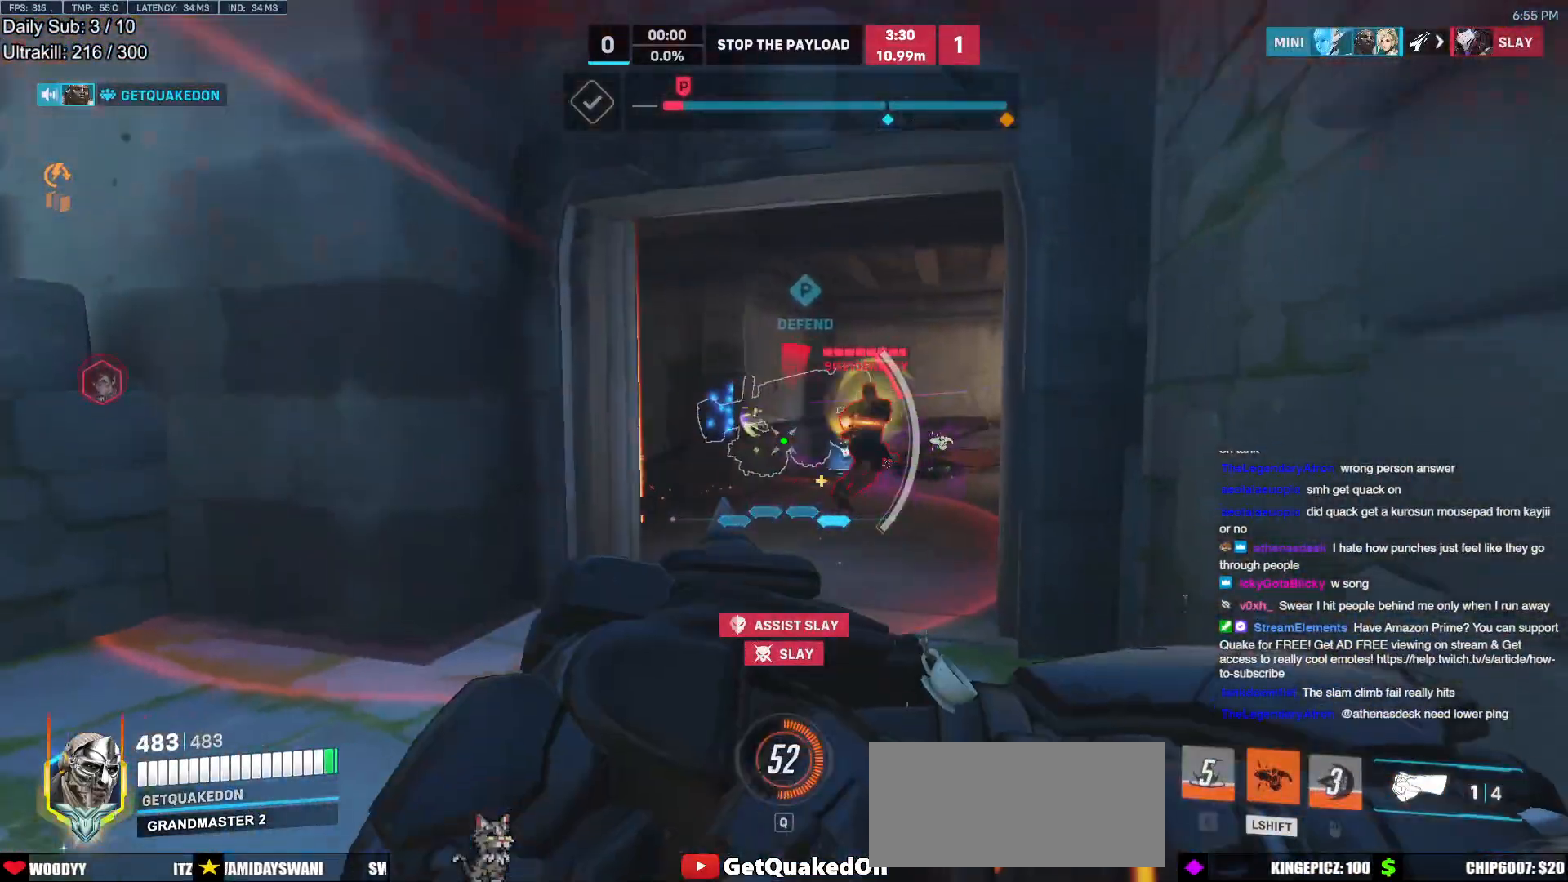
{"keys": ["a", "w"], "mouse": [], "events": [[250, "s", "up"], [333, "shift", "down"], [433, "w", "down"], [483, "shift", "up"]]}
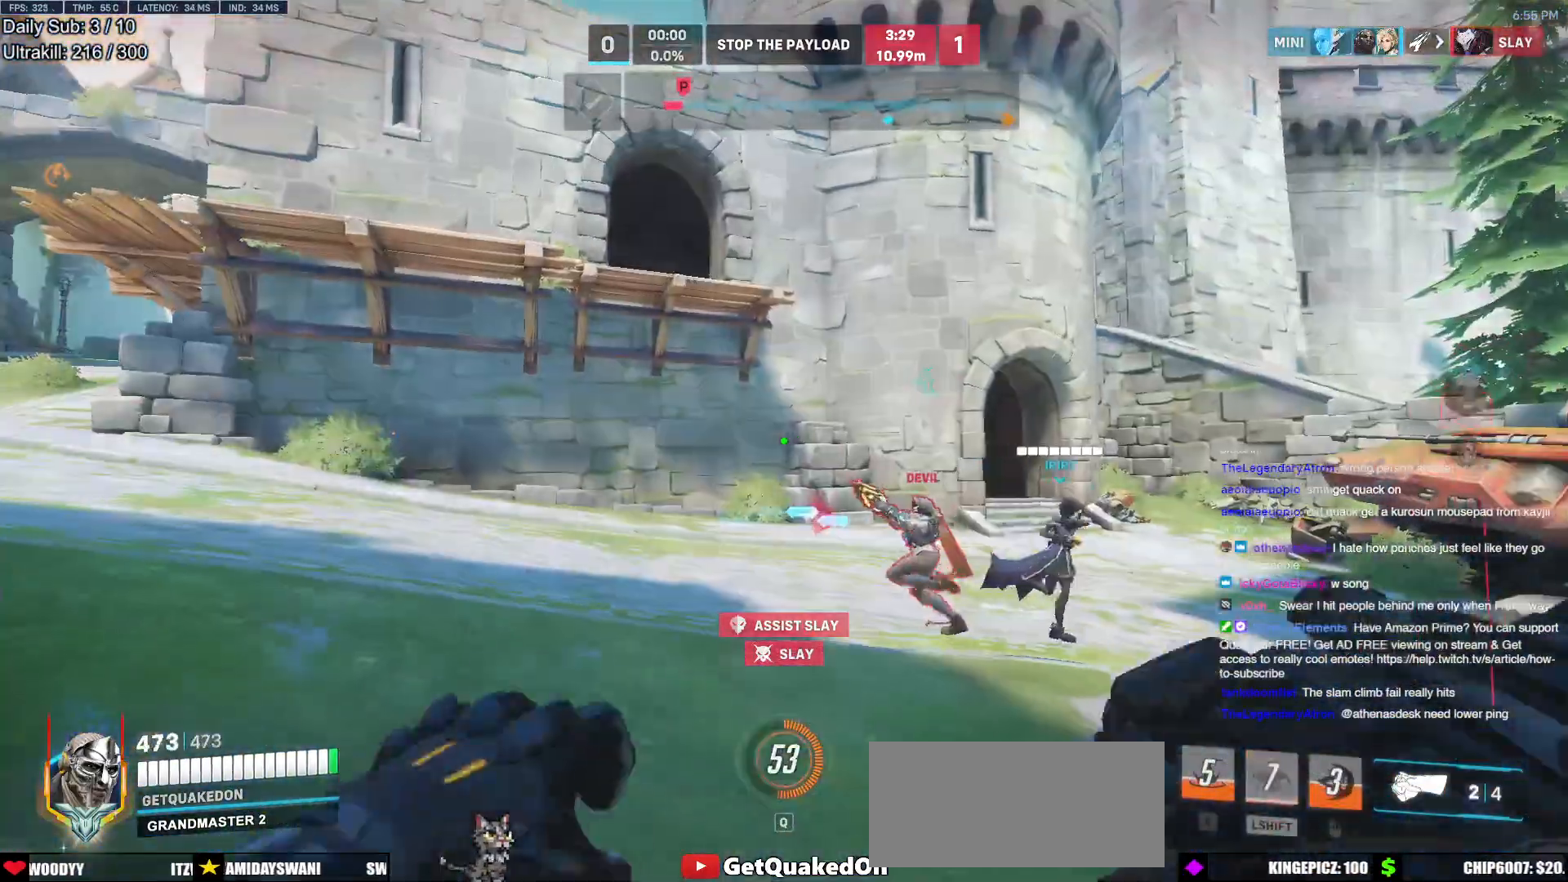
{"keys": ["a"], "mouse": [], "events": [[167, "w", "up"], [217, "mouse_left", "down"], [350, "mouse_left", "up"], [350, "space", "down"], [450, "space", "up"]]}
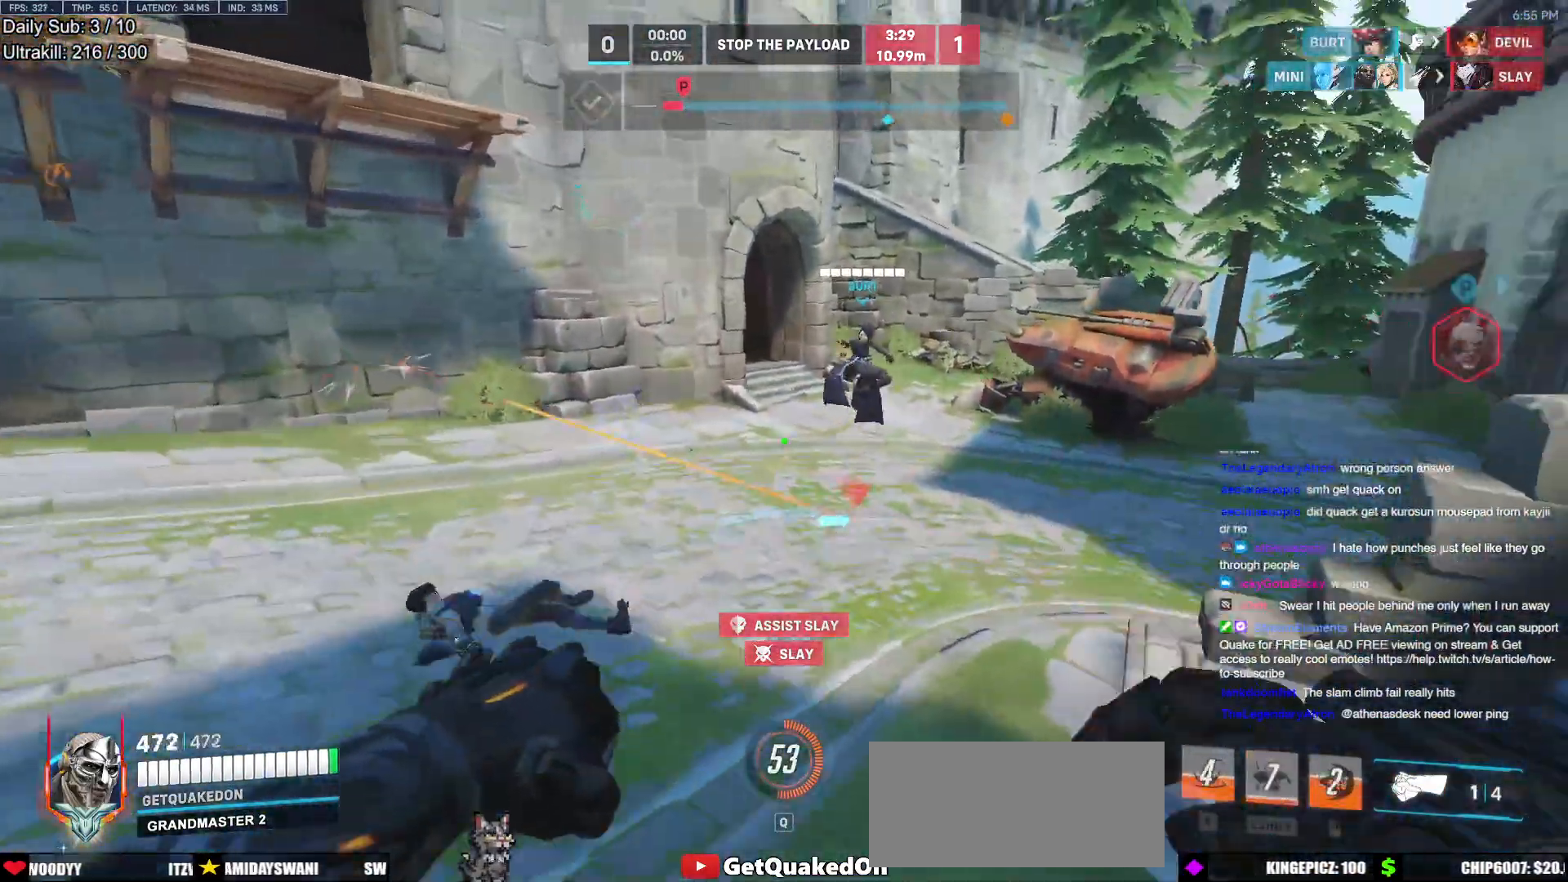
{"keys": ["d"], "mouse": [], "events": [[83, "s", "down"], [183, "a", "up"], [183, "d", "down"], [233, "s", "up"]]}
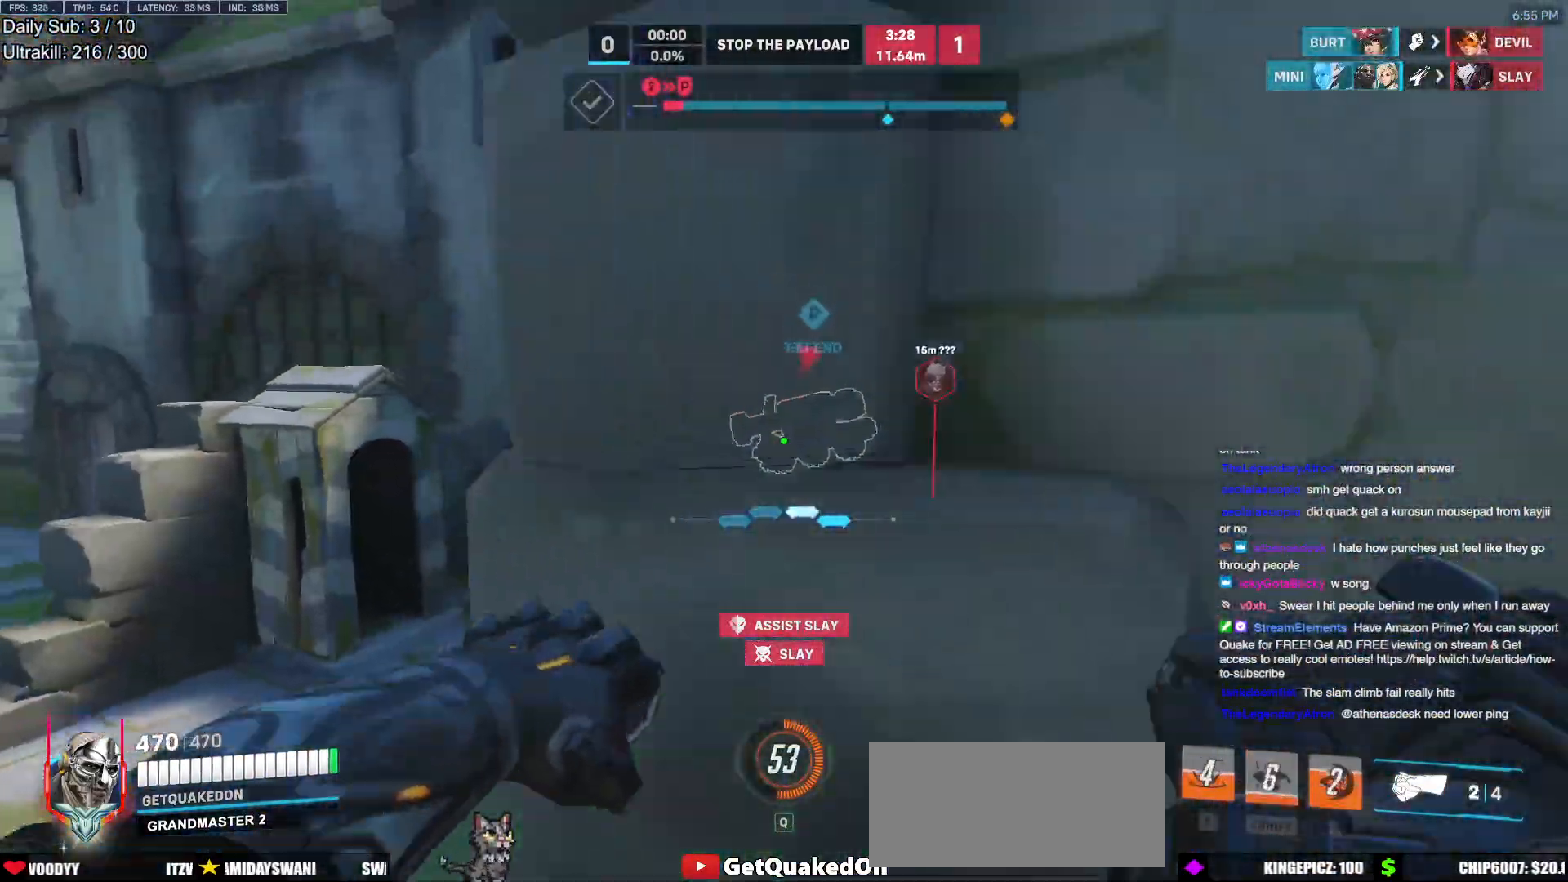
{"keys": ["d"], "mouse": [], "events": [[250, "a", "down"], [250, "w", "down"], [333, "a", "up"], [383, "w", "up"]]}
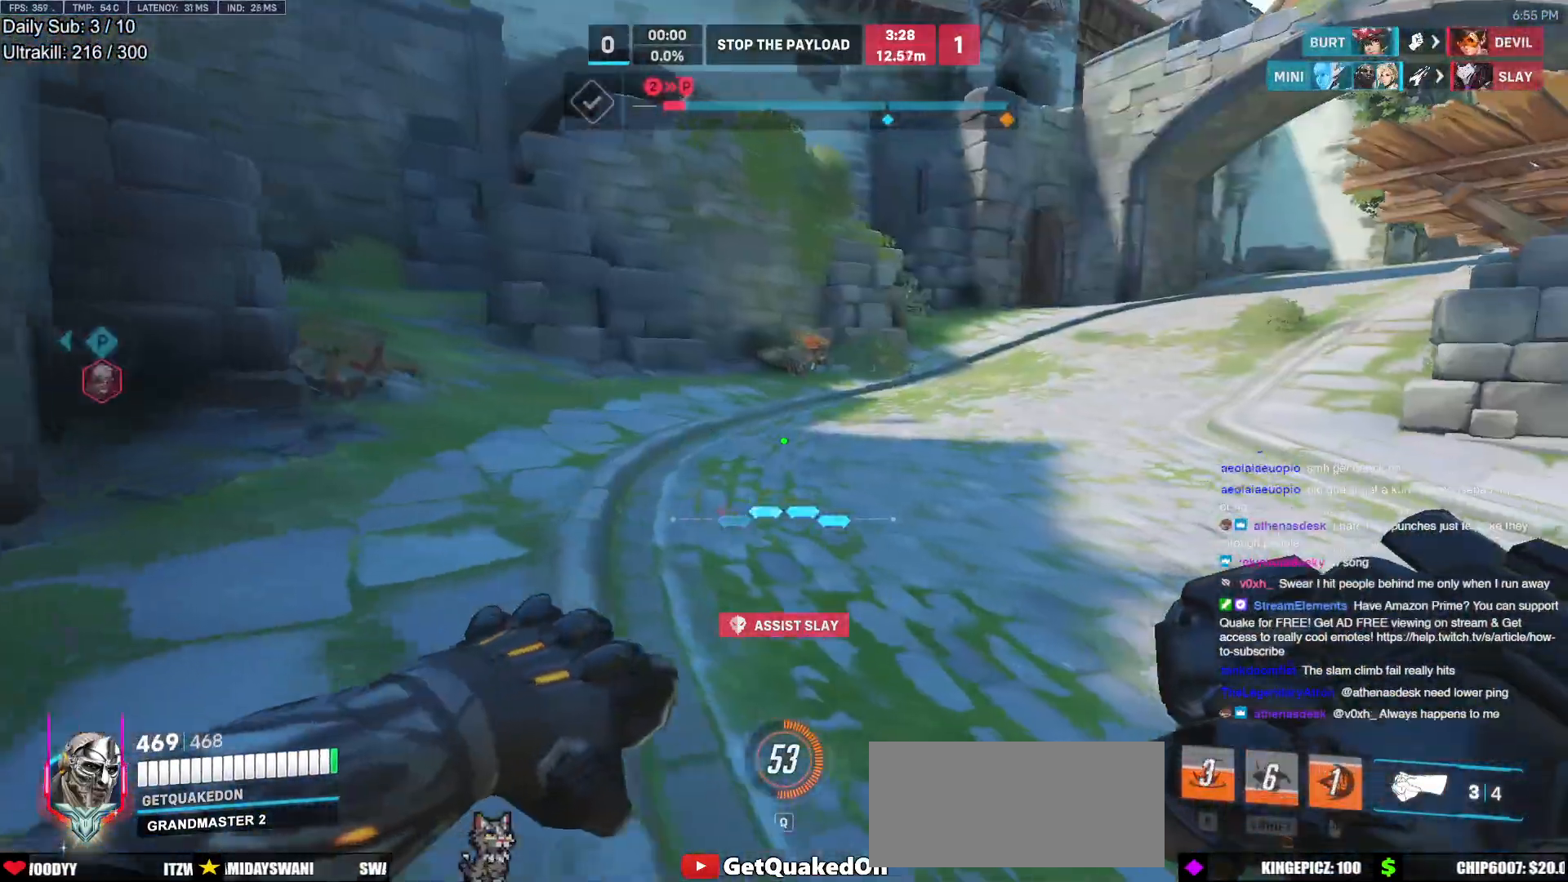
{"keys": ["w"], "mouse": [], "events": [[33, "w", "down"], [300, "space", "down"], [400, "d", "up"], [400, "space", "up"]]}
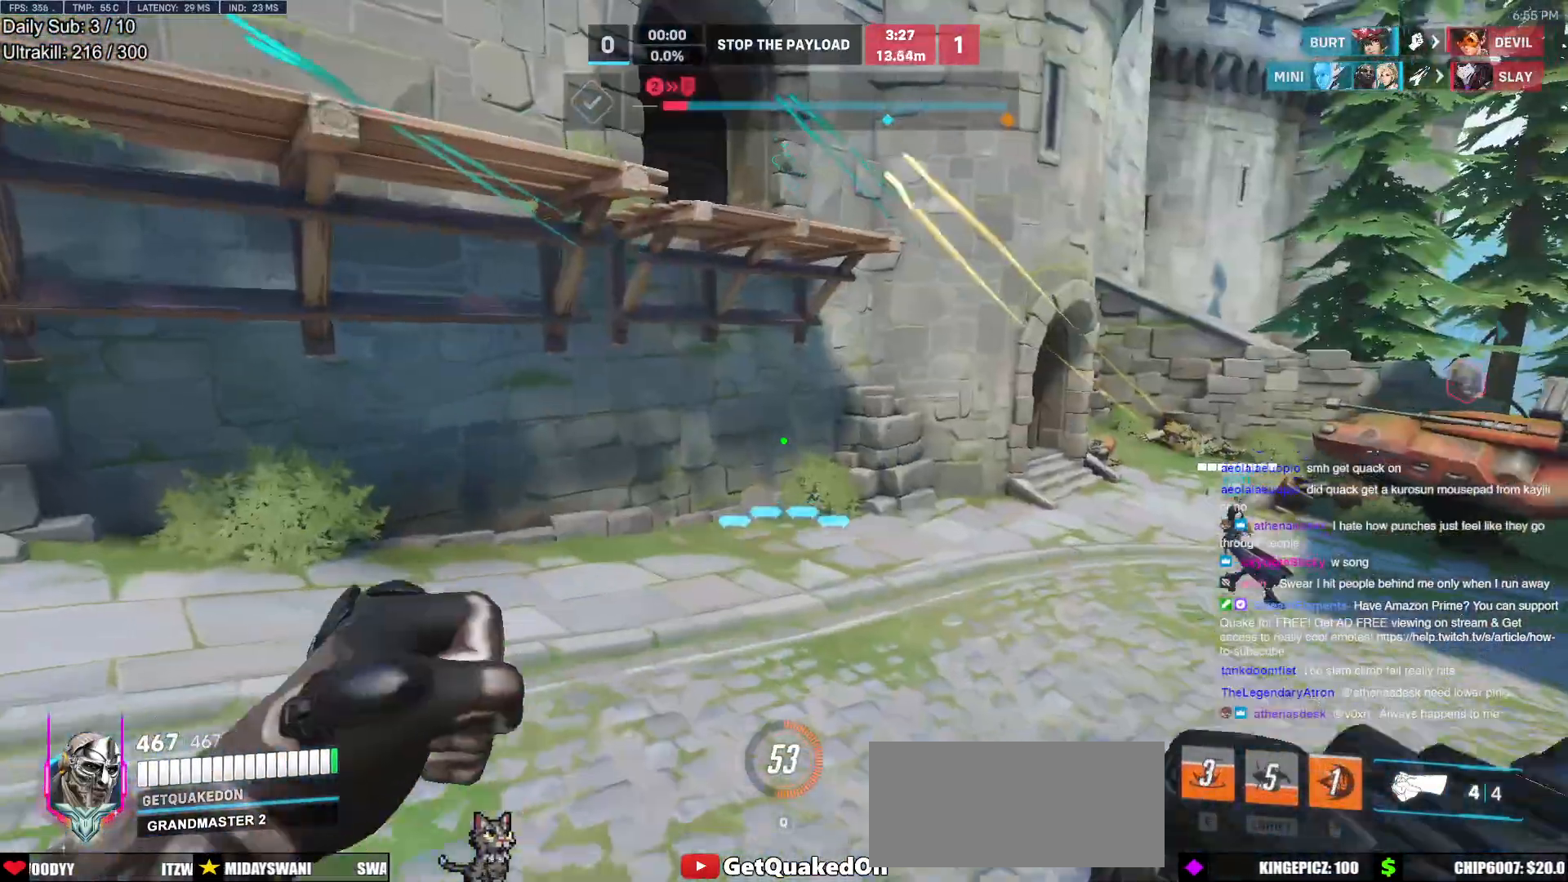
{"keys": ["w"], "mouse": [], "events": [[83, "r", "down"], [183, "r", "up"]]}
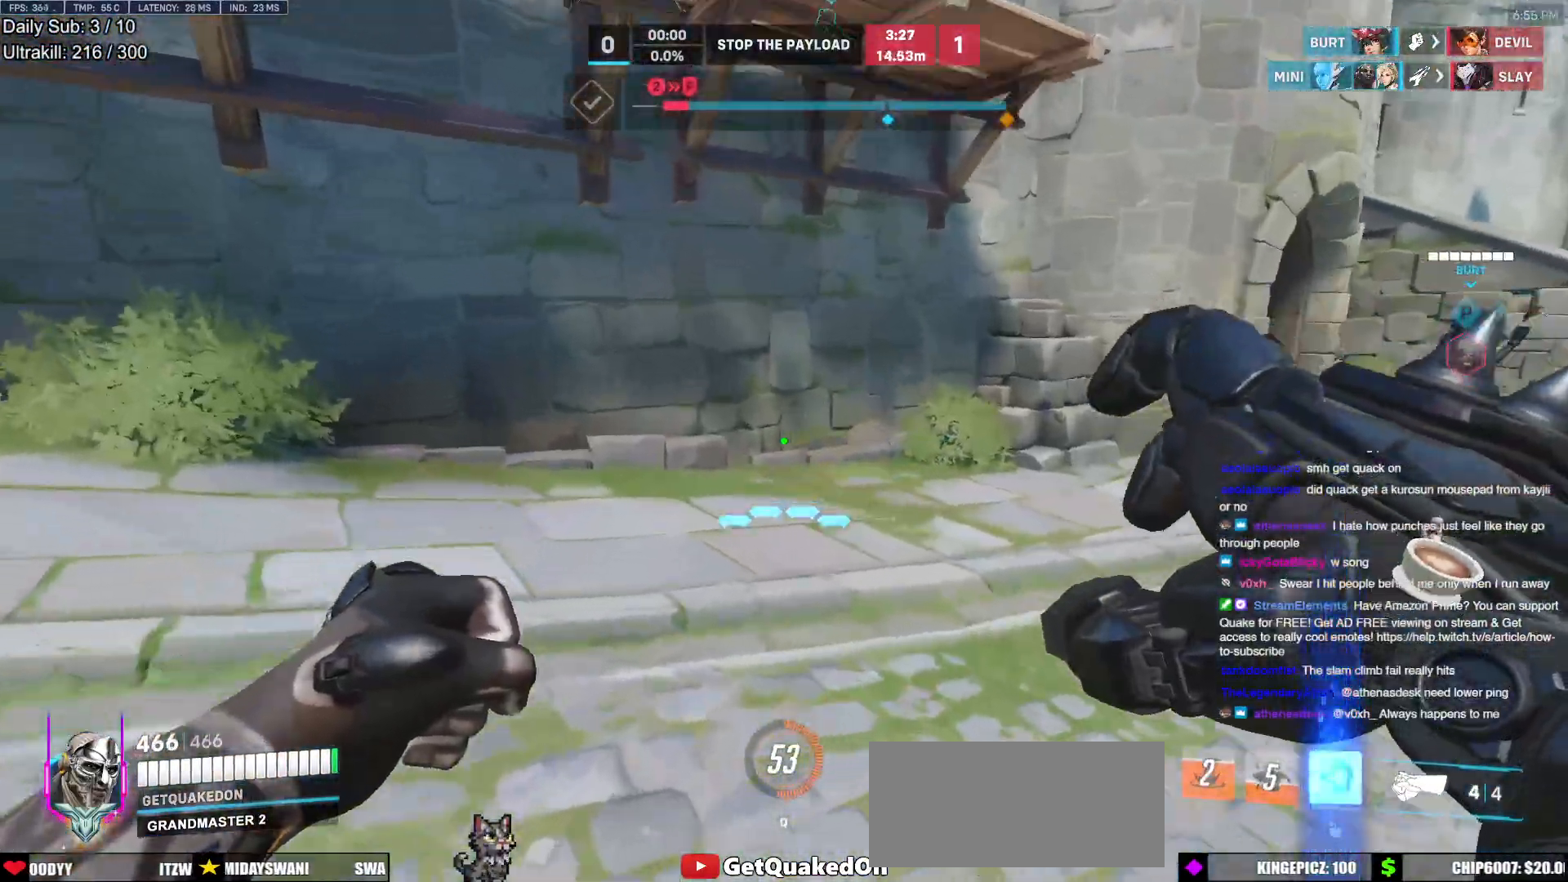
{"keys": ["w"], "mouse": [], "events": []}
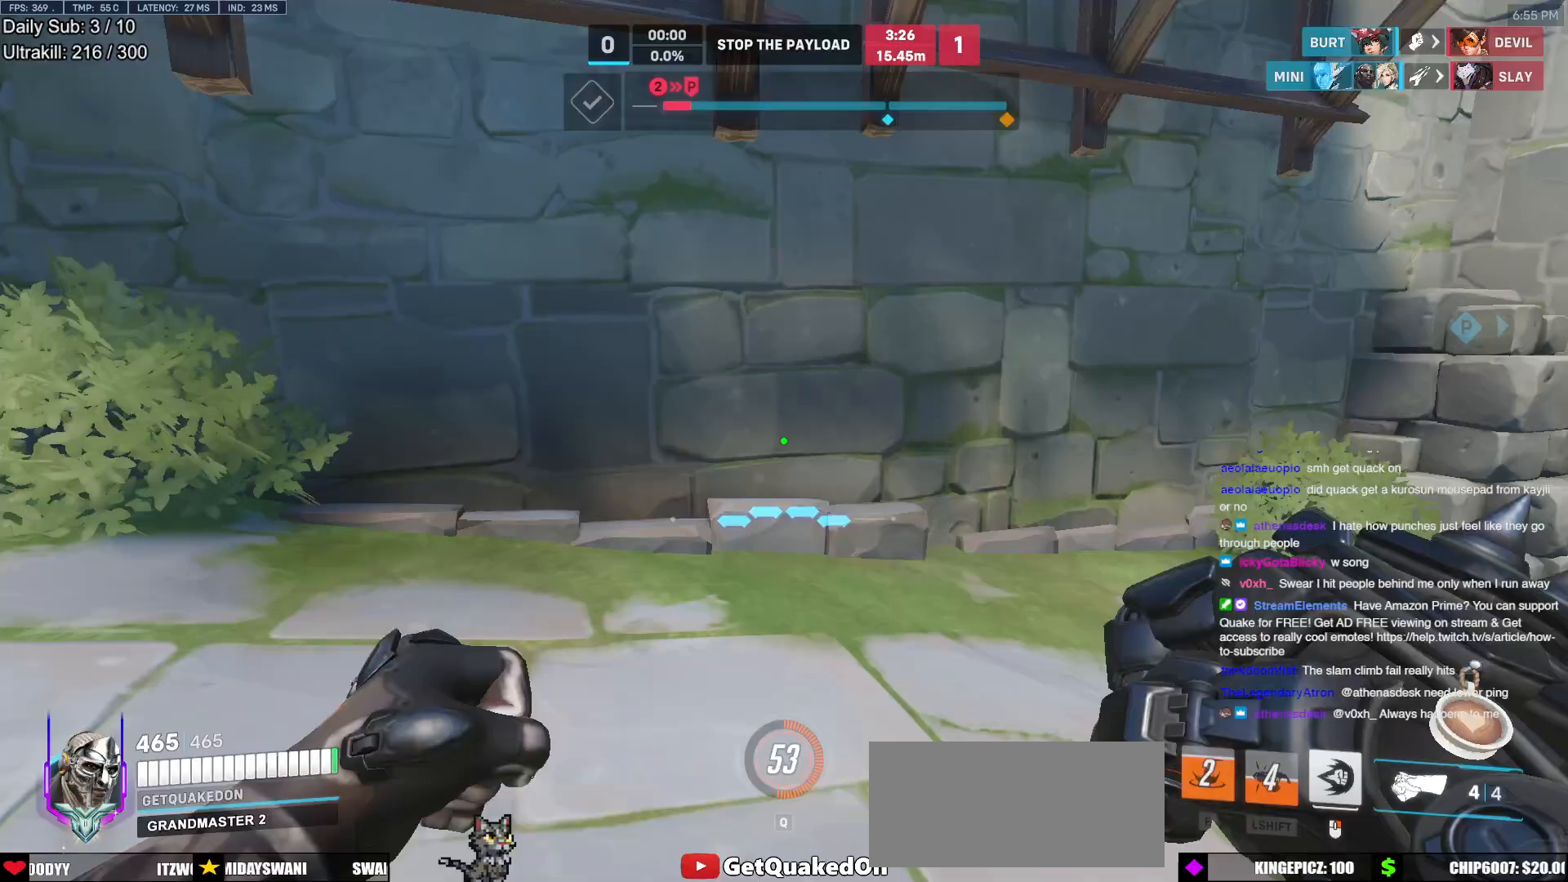
{"keys": ["a", "w"], "mouse": ["right"], "events": [[67, "space", "down"], [217, "space", "up"], [267, "a", "down"], [267, "mouse_right", "down"]]}
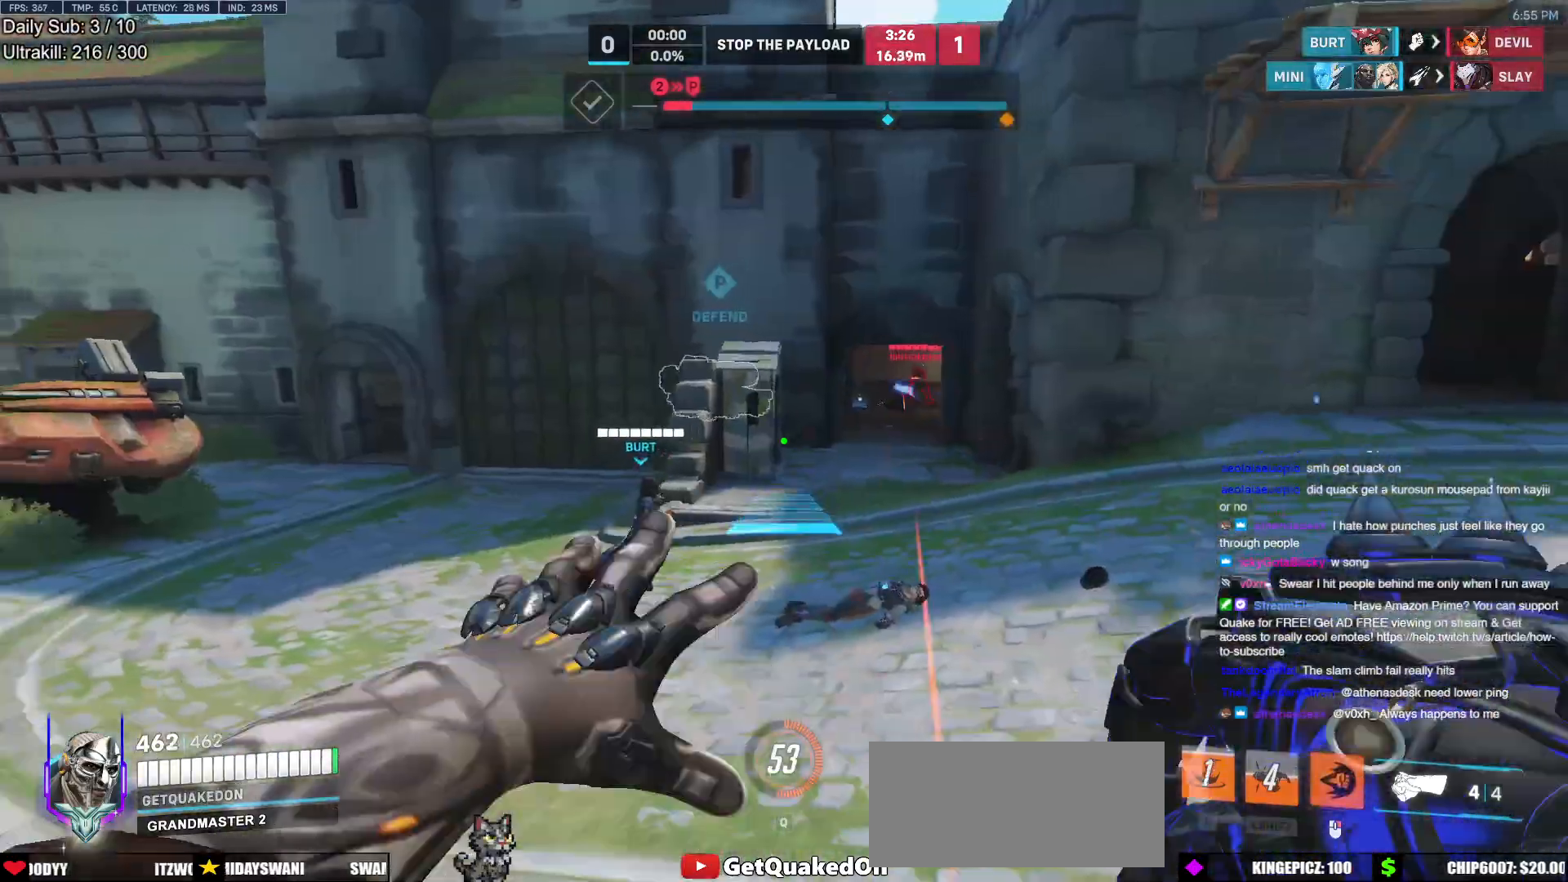
{"keys": ["w"], "mouse": [], "events": [[50, "w", "up"], [233, "w", "down"], [367, "a", "up"], [417, "mouse_right", "up"]]}
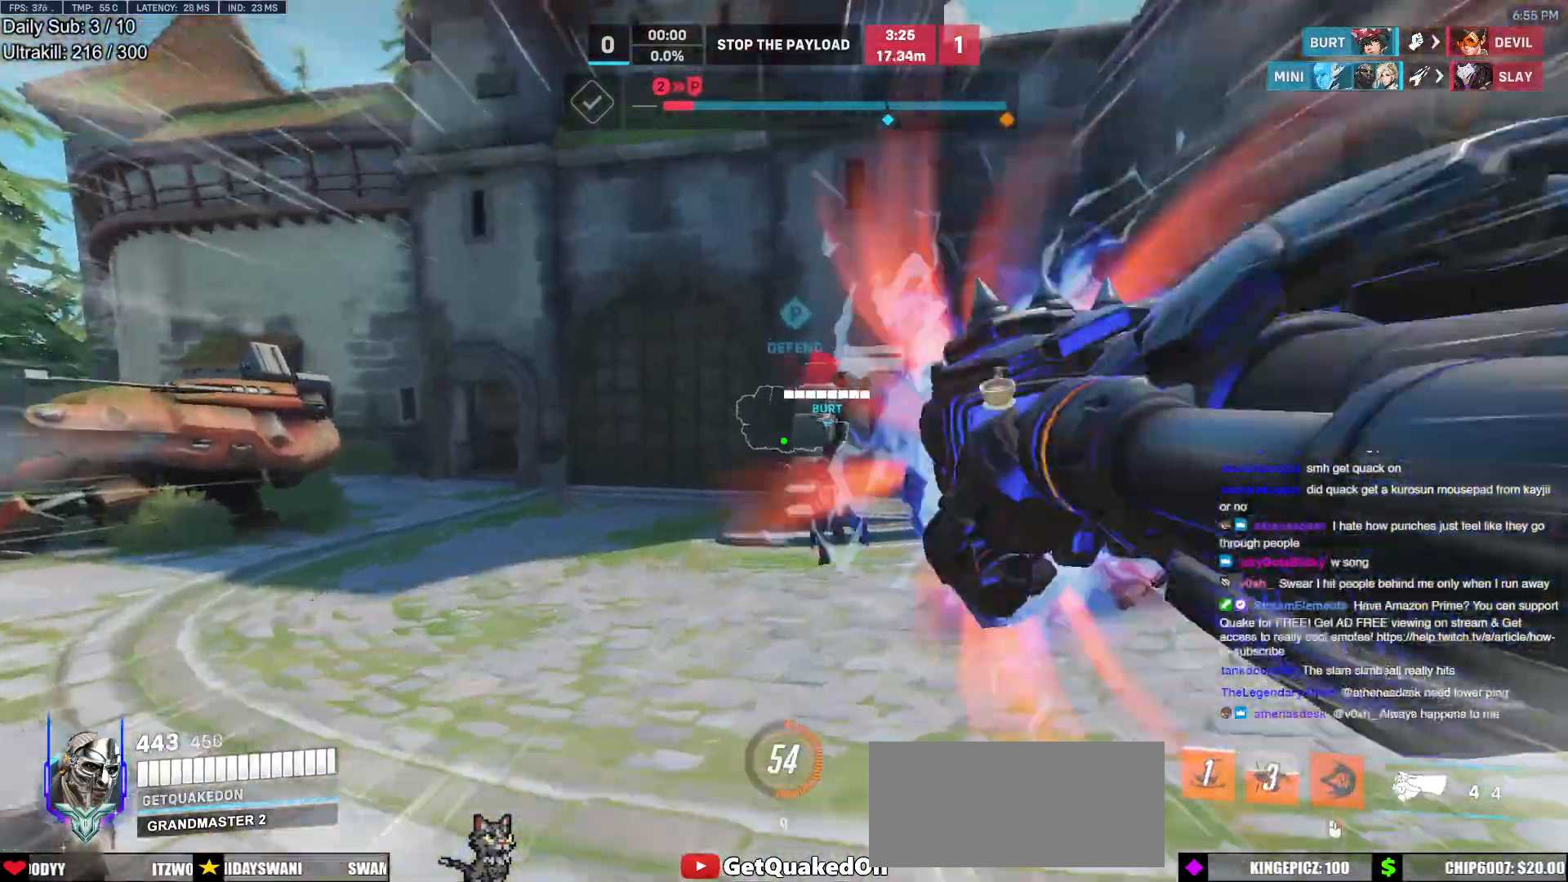
{"keys": ["d", "s"], "mouse": [], "events": [[150, "d", "down"], [150, "space", "down"], [200, "d", "up"], [200, "space", "up"], [200, "w", "up"], [250, "d", "down"], [300, "space", "down"], [333, "space", "up"], [433, "s", "down"]]}
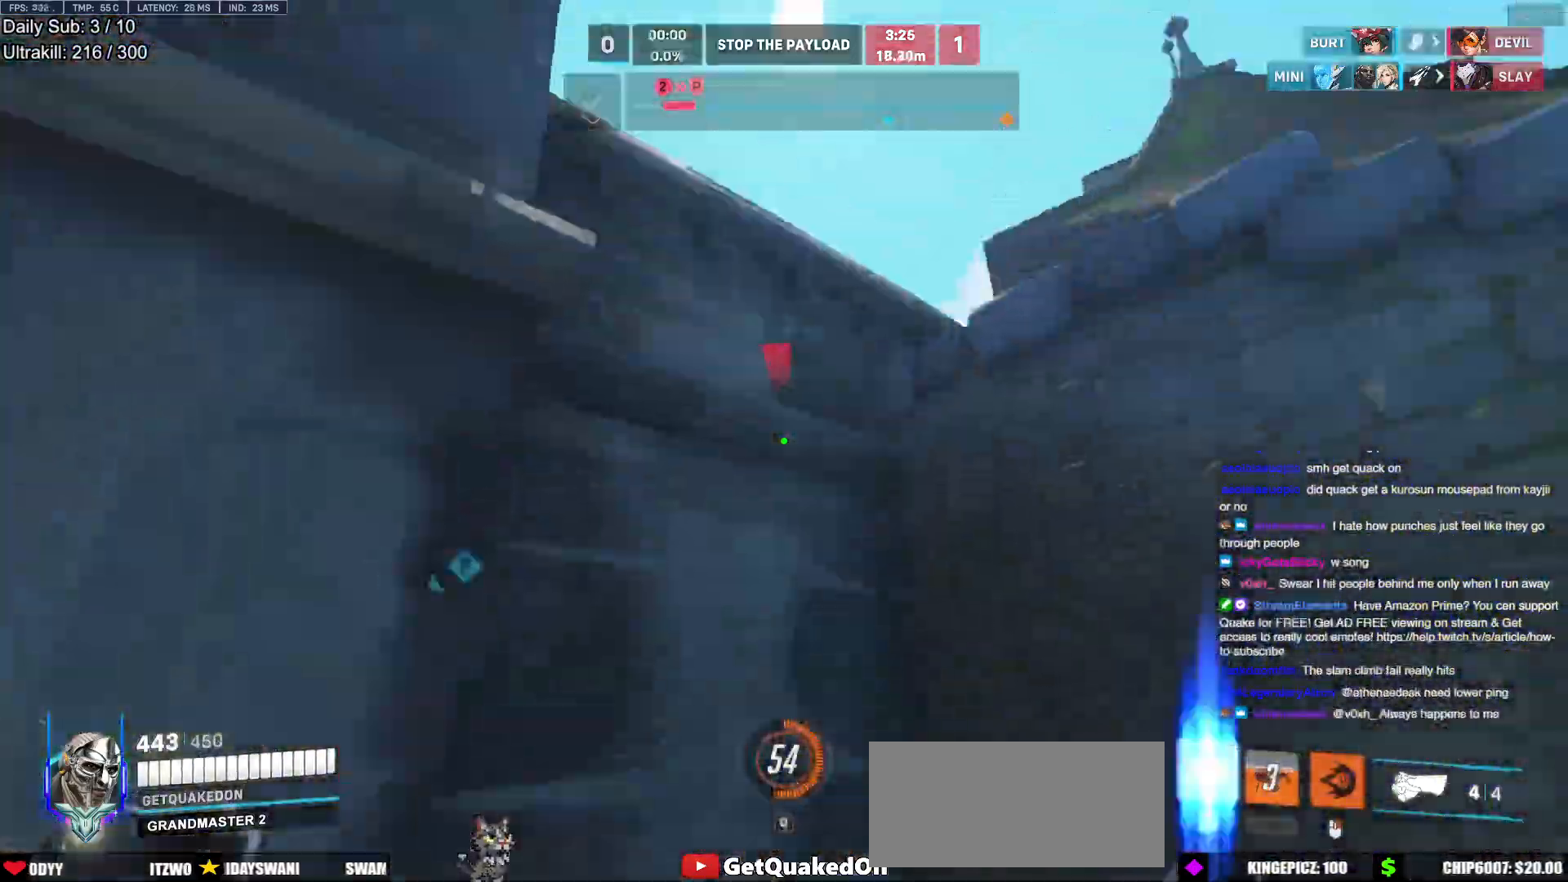
{"keys": ["w"], "mouse": [], "events": [[217, "s", "up"], [267, "d", "up"], [317, "w", "down"], [350, "e", "down"], [500, "e", "up"]]}
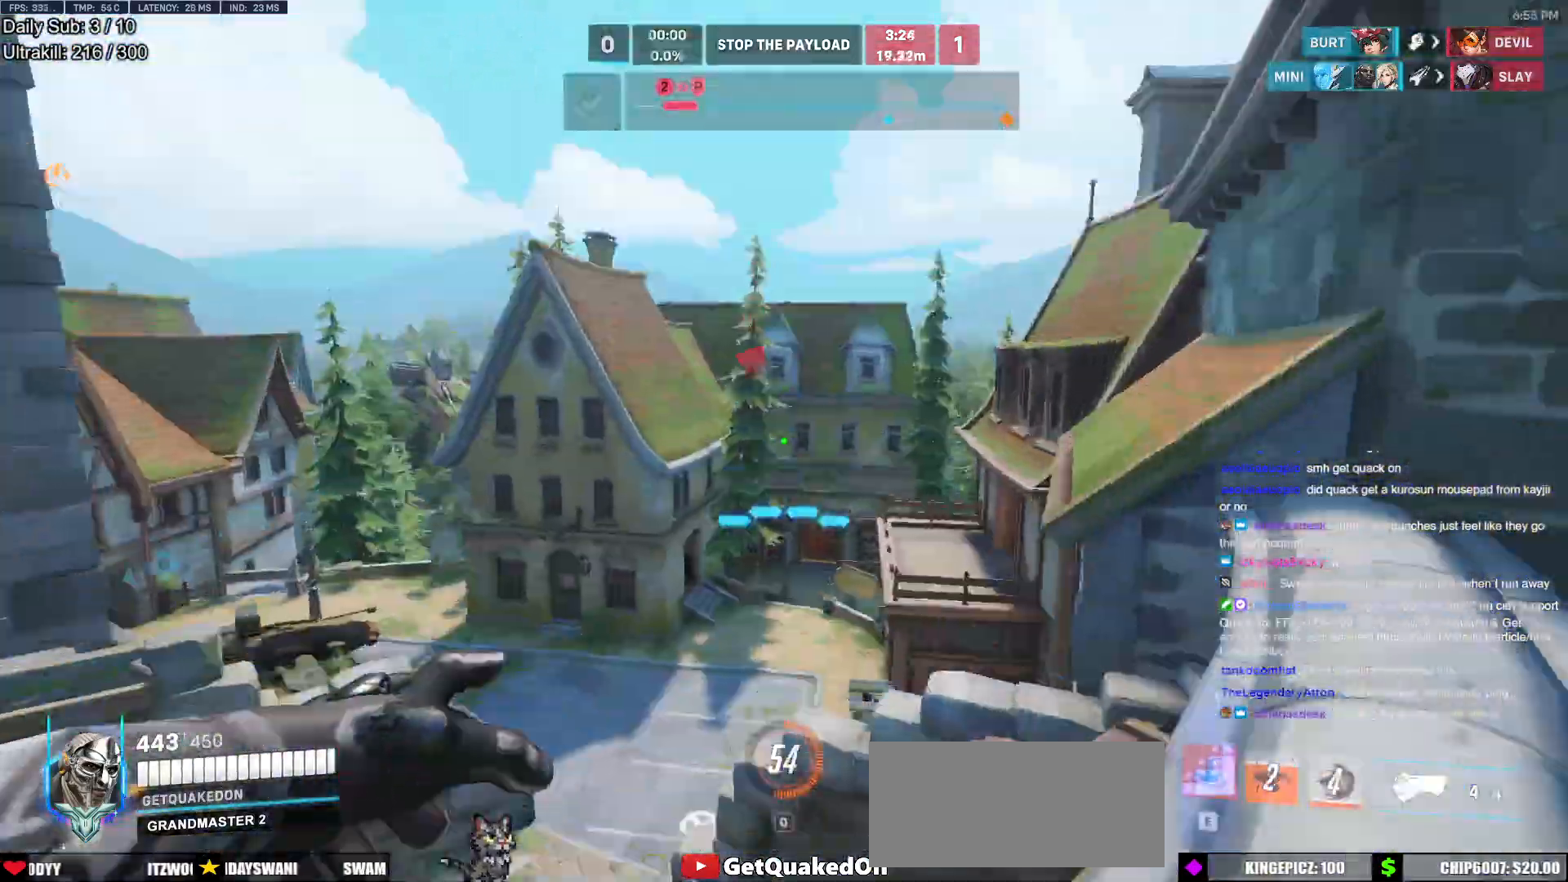
{"keys": ["a"], "mouse": [], "events": [[50, "w", "up"], [133, "a", "down"], [133, "s", "down"], [417, "s", "up"]]}
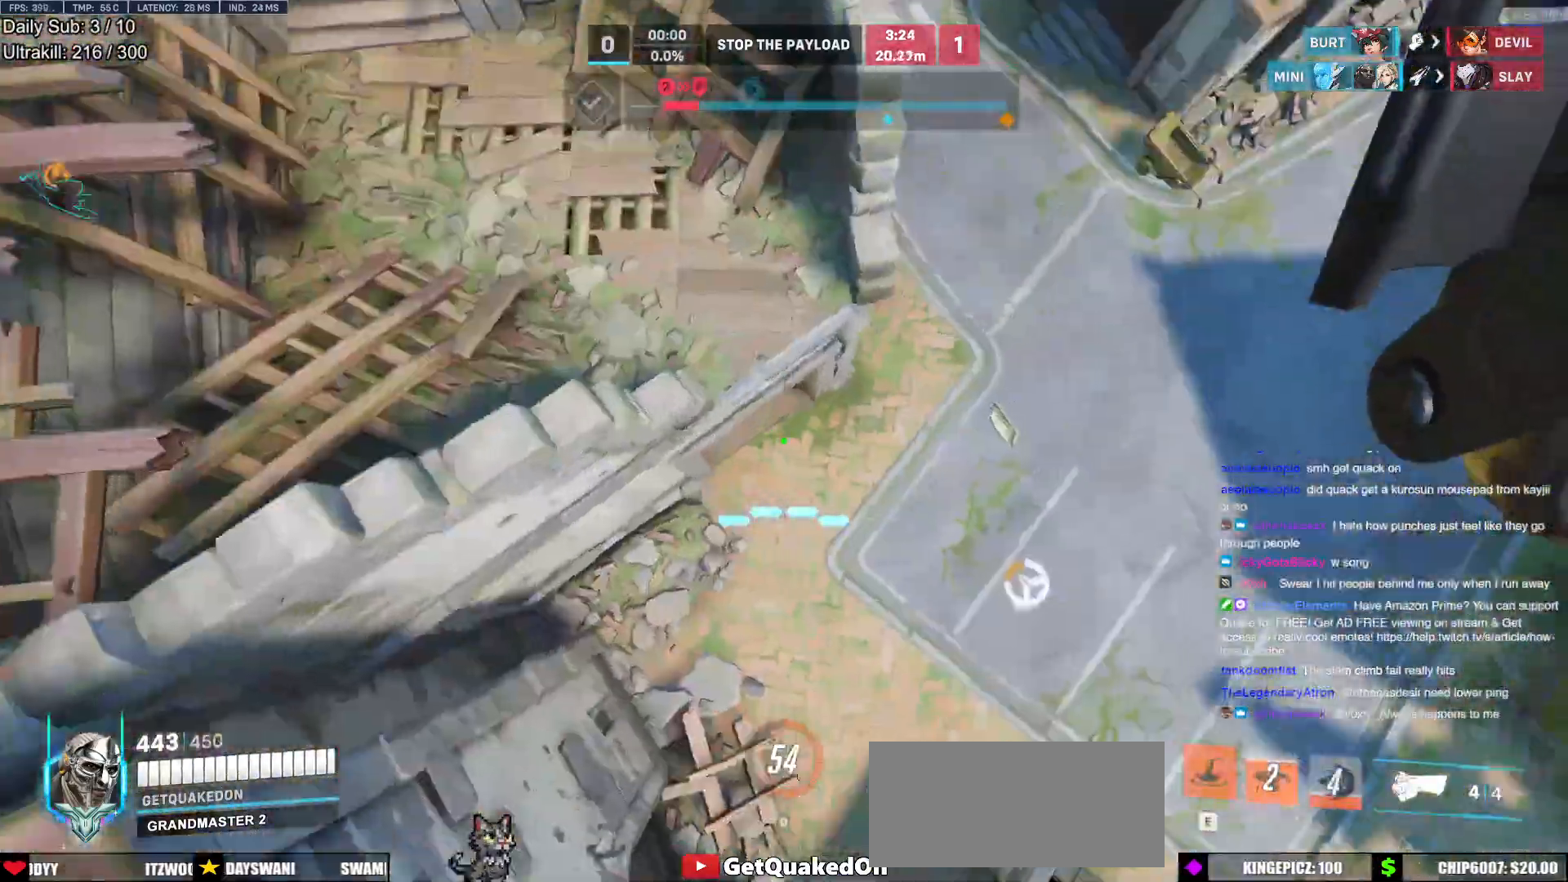
{"keys": ["a", "w"], "mouse": [], "events": [[50, "w", "down"], [100, "a", "up"], [283, "a", "down"]]}
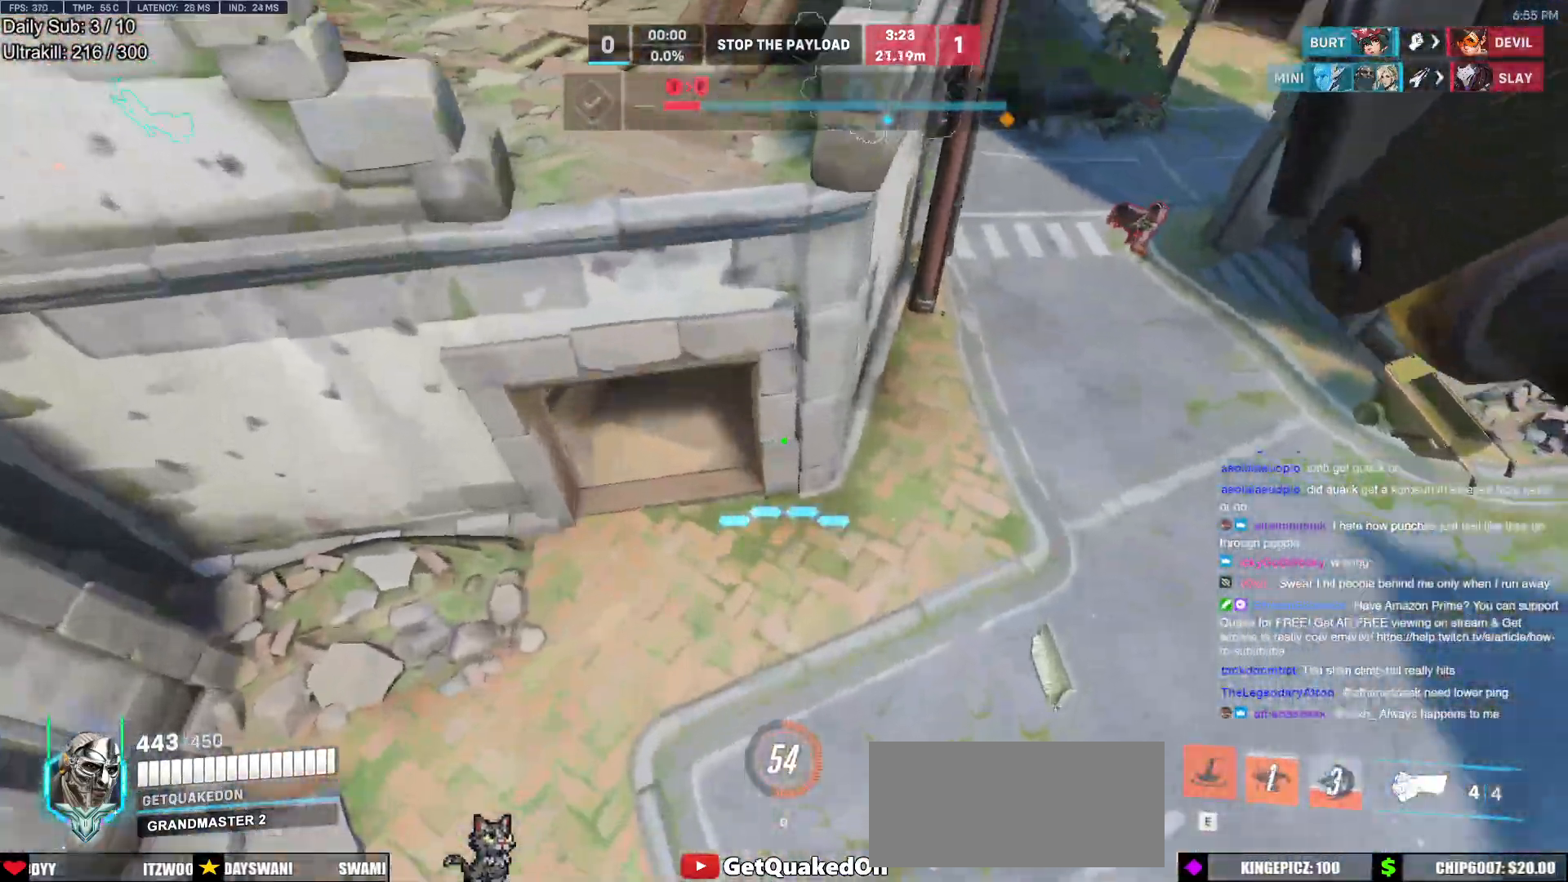
{"keys": ["a"], "mouse": [], "events": [[350, "w", "up"]]}
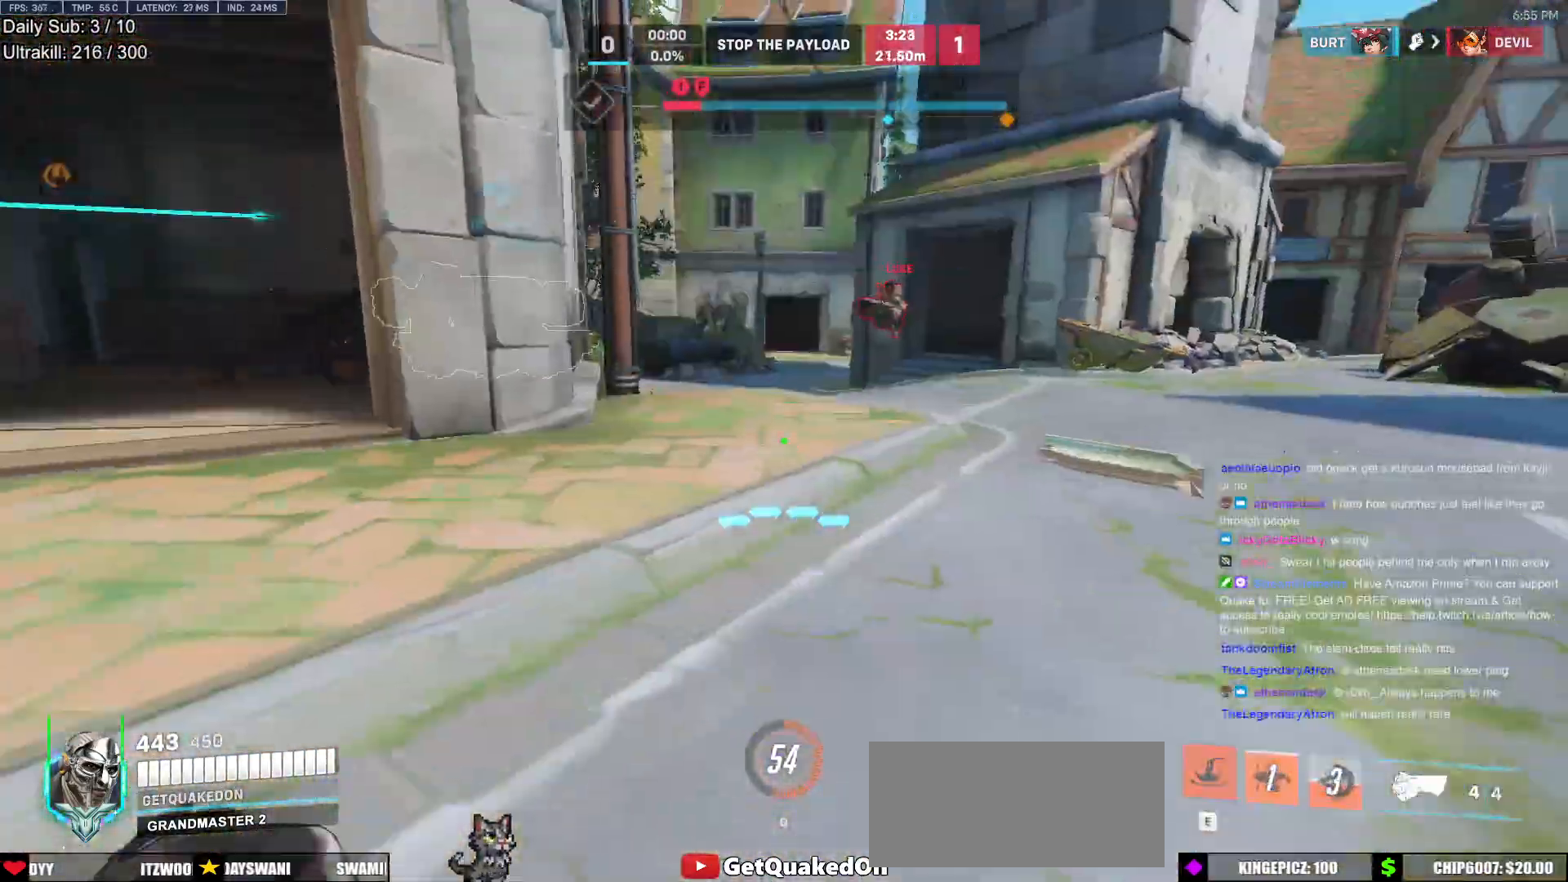
{"keys": ["a"], "mouse": [], "events": [[33, "space", "down"], [133, "w", "down"], [183, "mouse_left", "down"], [183, "space", "up"], [317, "mouse_left", "up"], [417, "w", "up"]]}
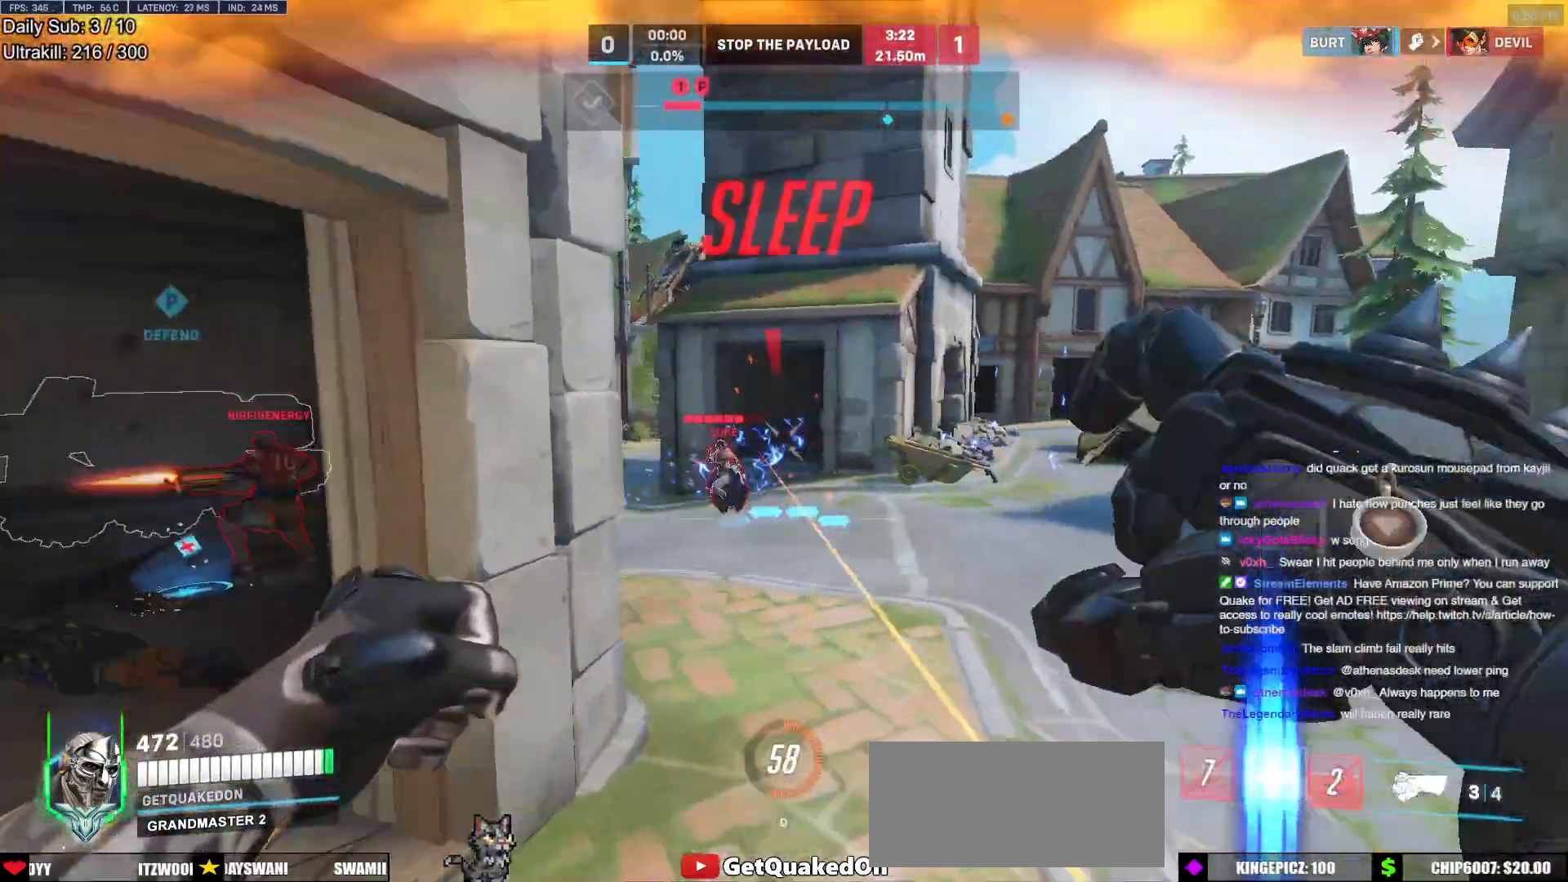
{"keys": ["a", "w"], "mouse": [], "events": [[17, "mouse_left", "down"], [150, "mouse_left", "up"], [150, "w", "down"], [283, "a", "up"], [383, "a", "down"]]}
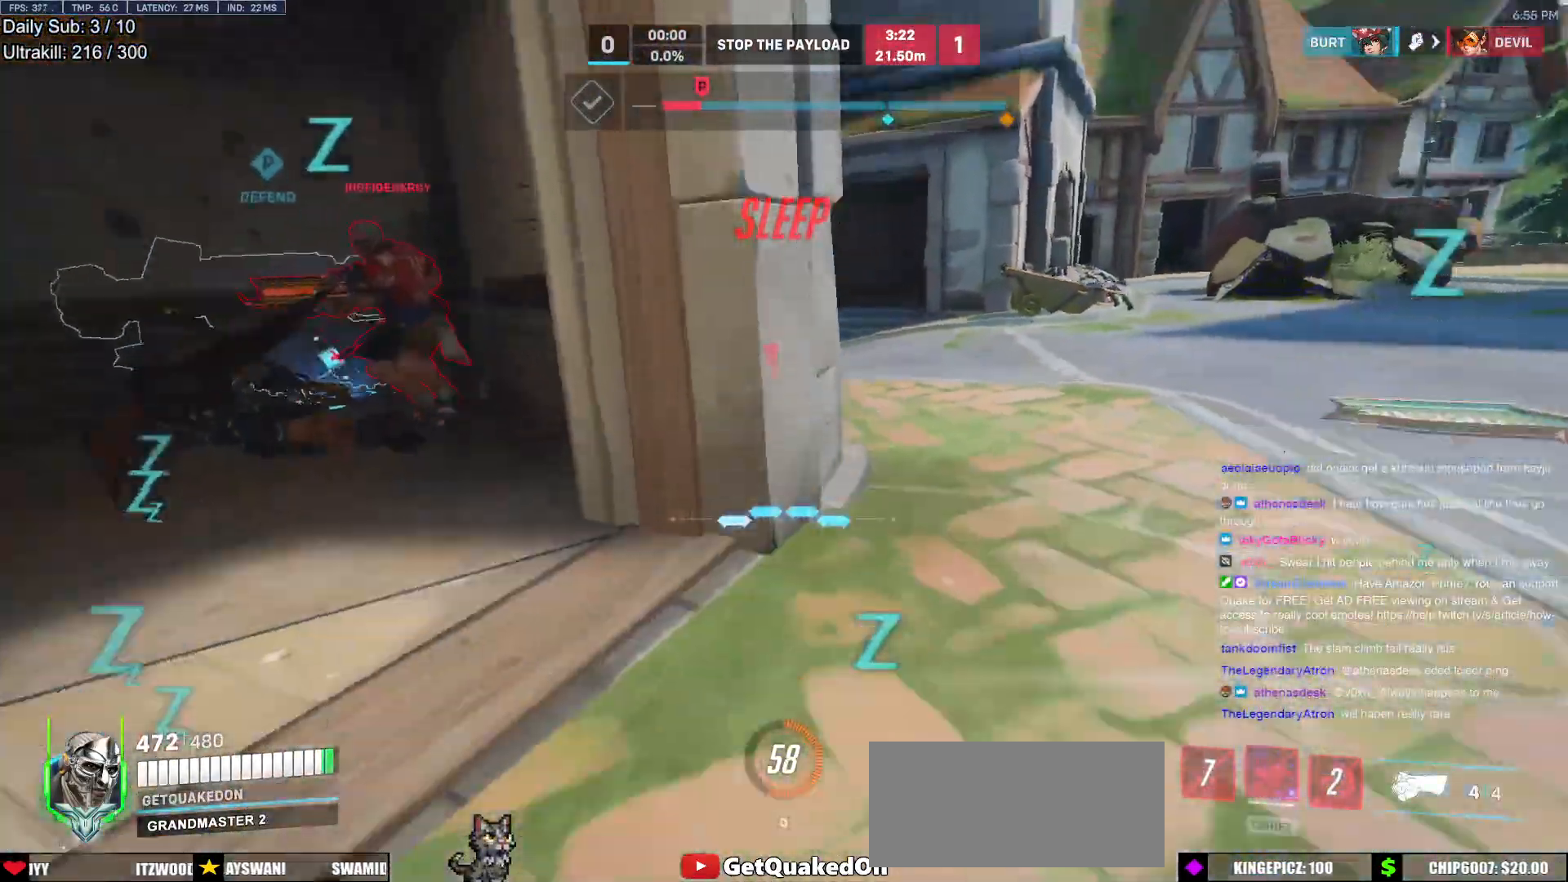
{"keys": ["a", "w"], "mouse": [], "events": []}
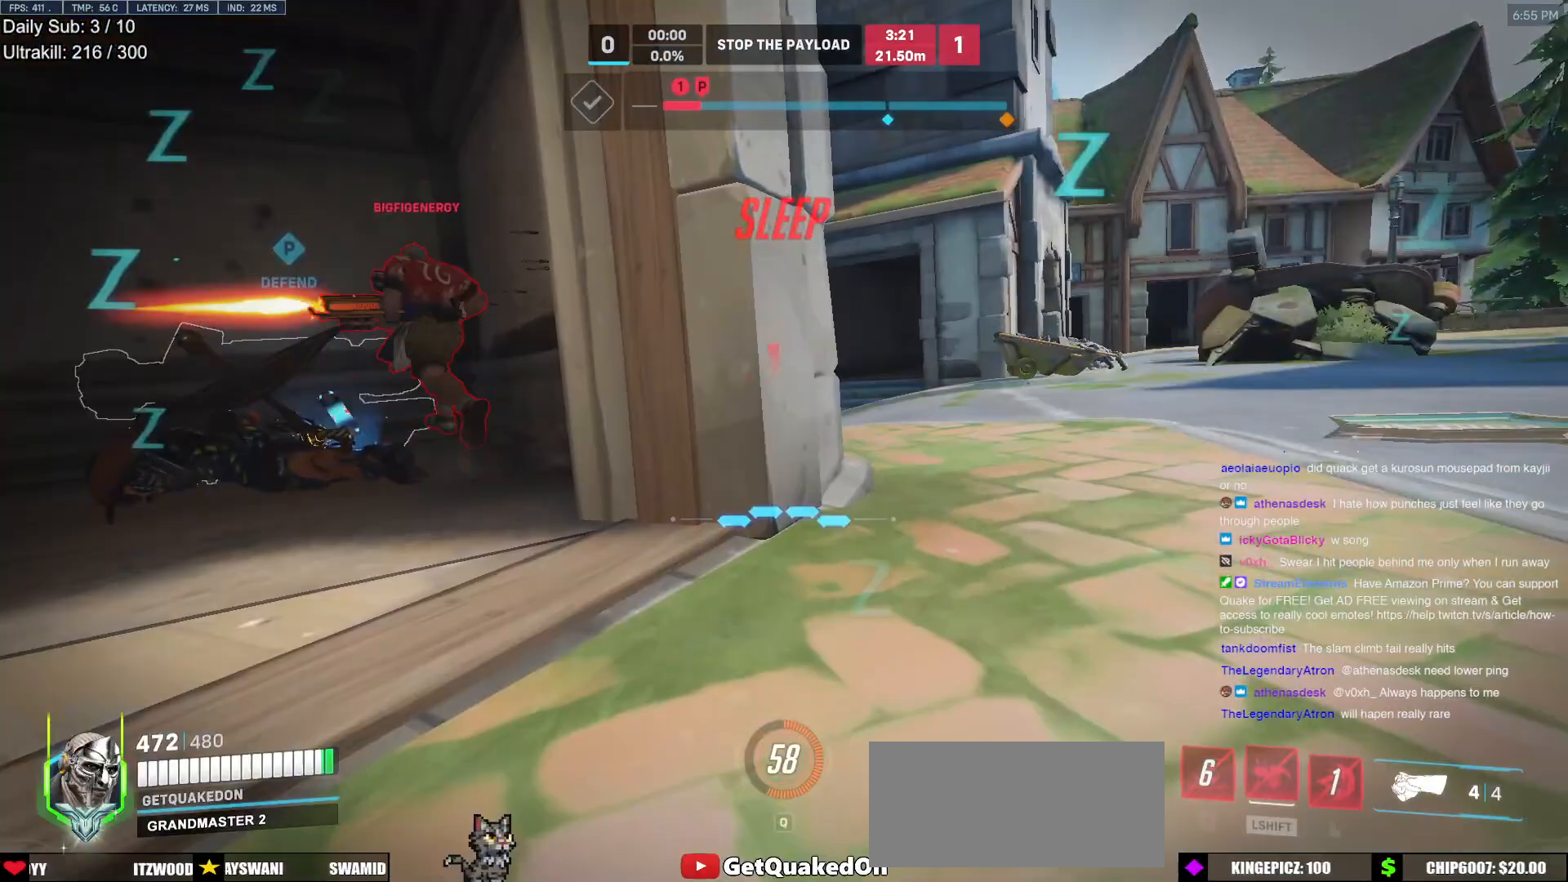
{"keys": ["a", "w"], "mouse": [], "events": []}
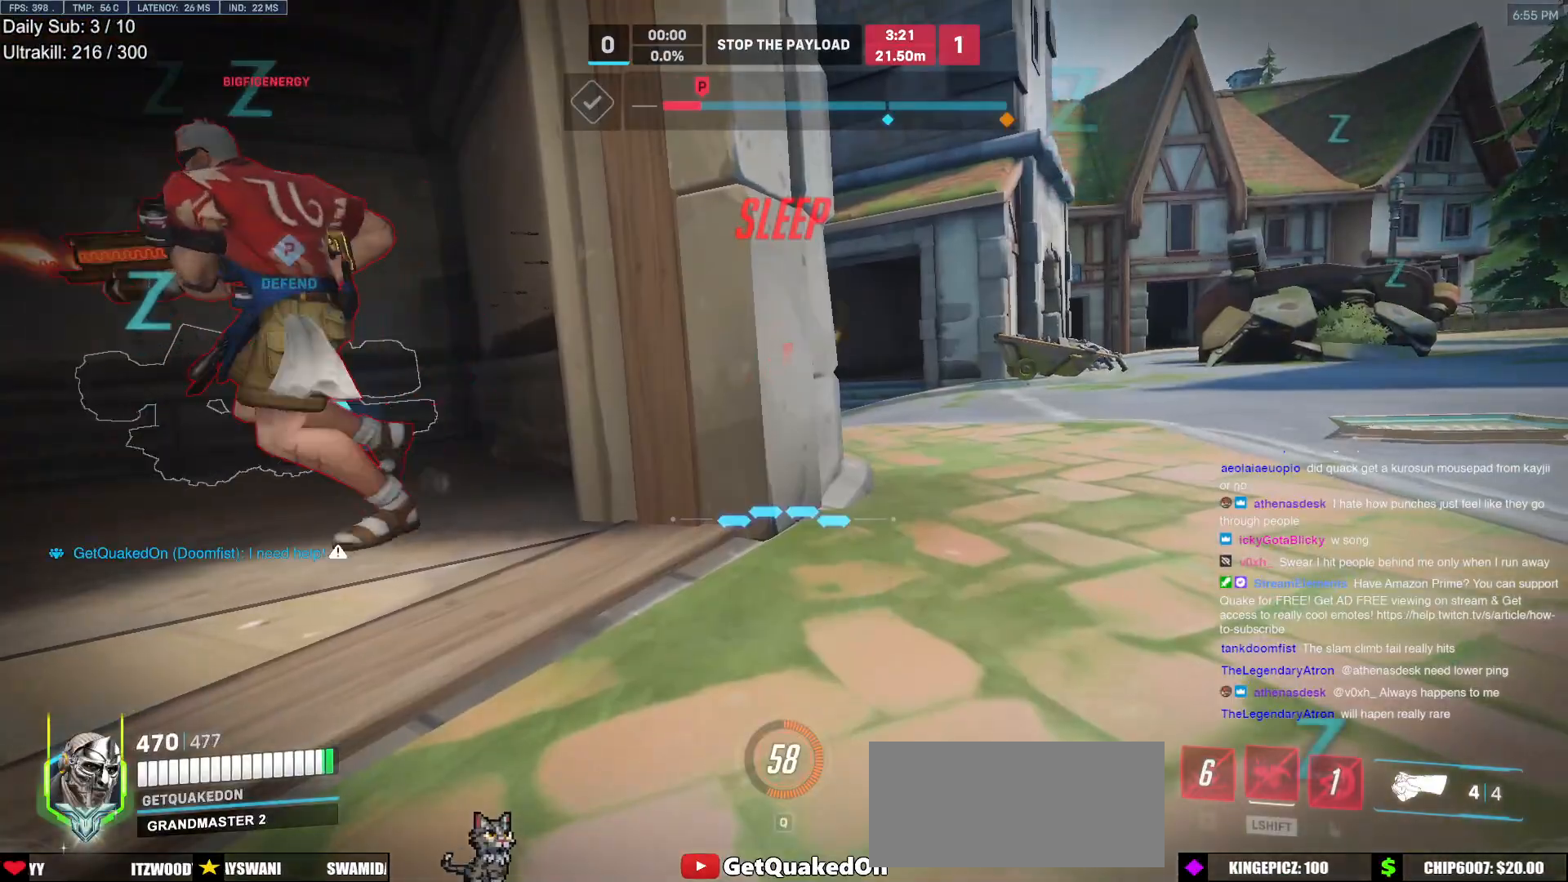
{"keys": ["a", "w"], "mouse": [], "events": []}
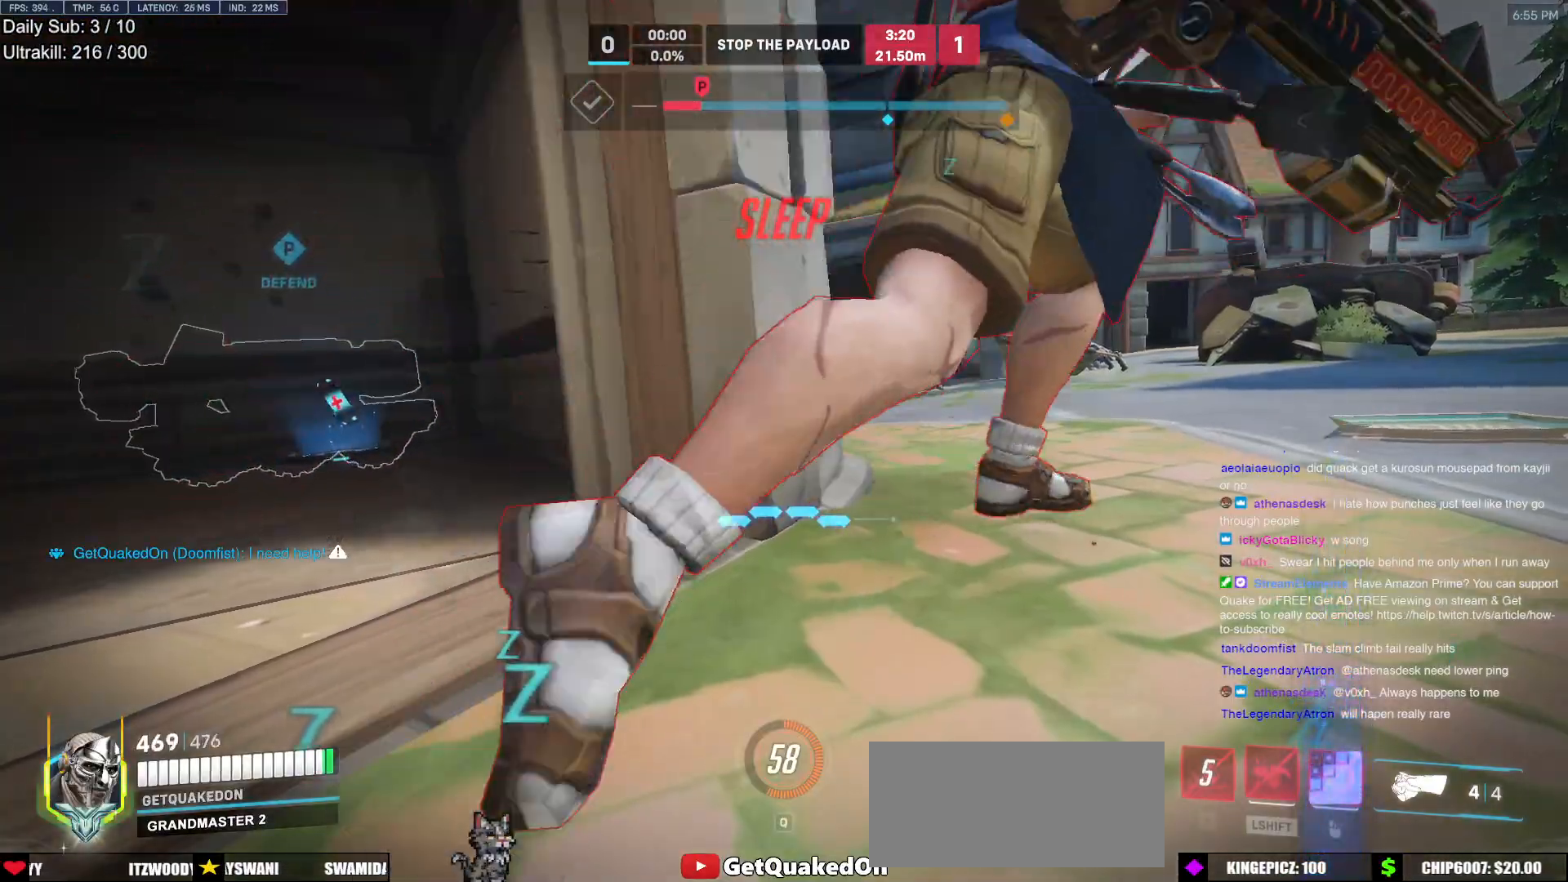
{"keys": ["a", "w"], "mouse": [], "events": []}
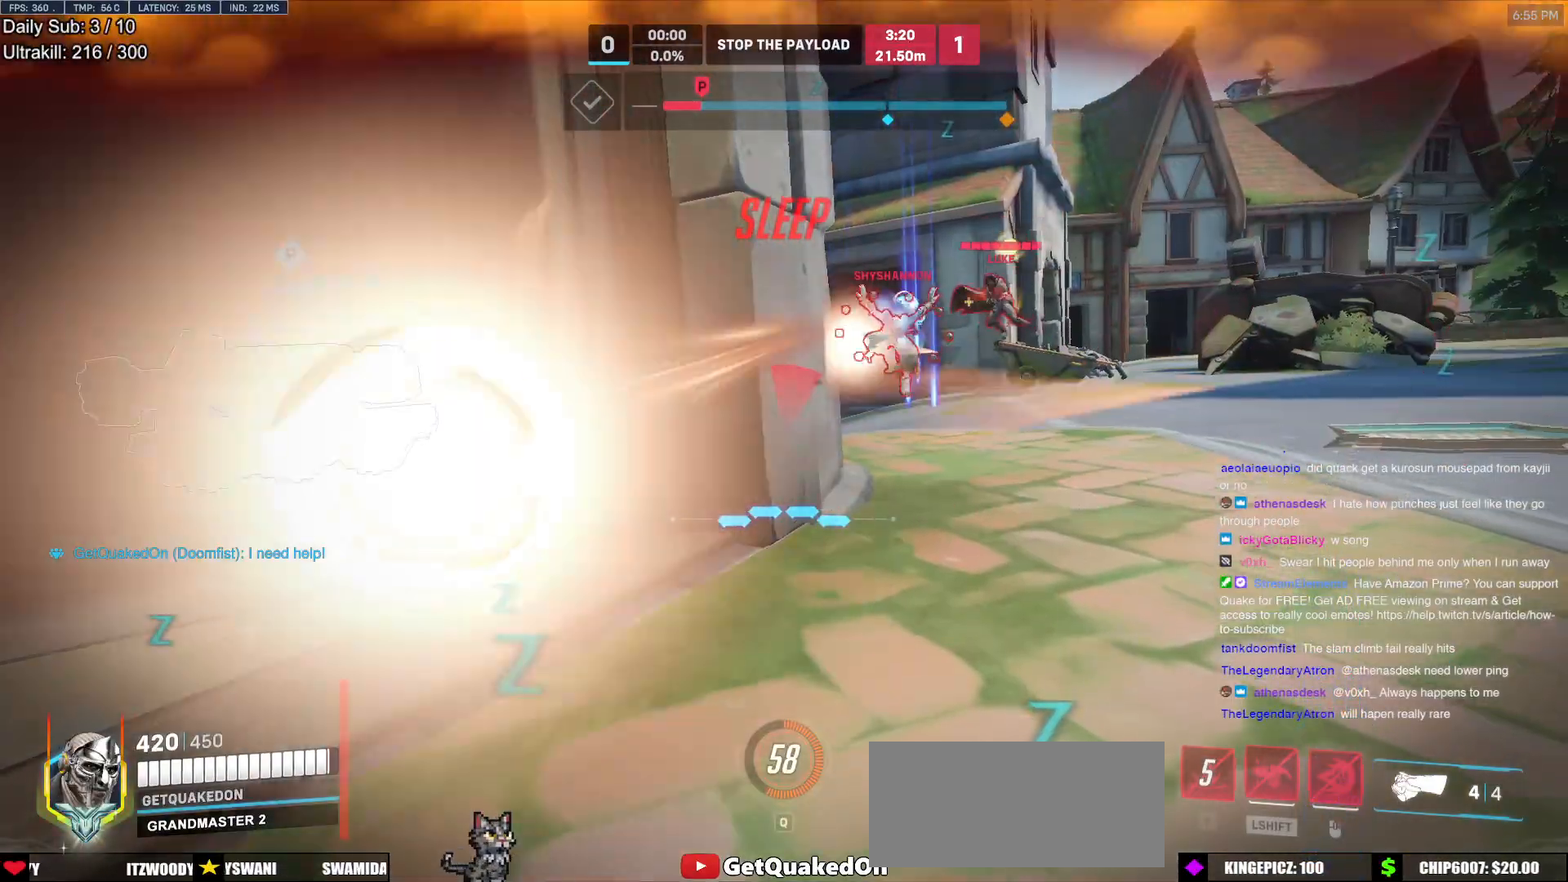
{"keys": ["a", "shift", "w"], "mouse": ["right"], "events": [[183, "shift", "down"], [317, "mouse_right", "down"]]}
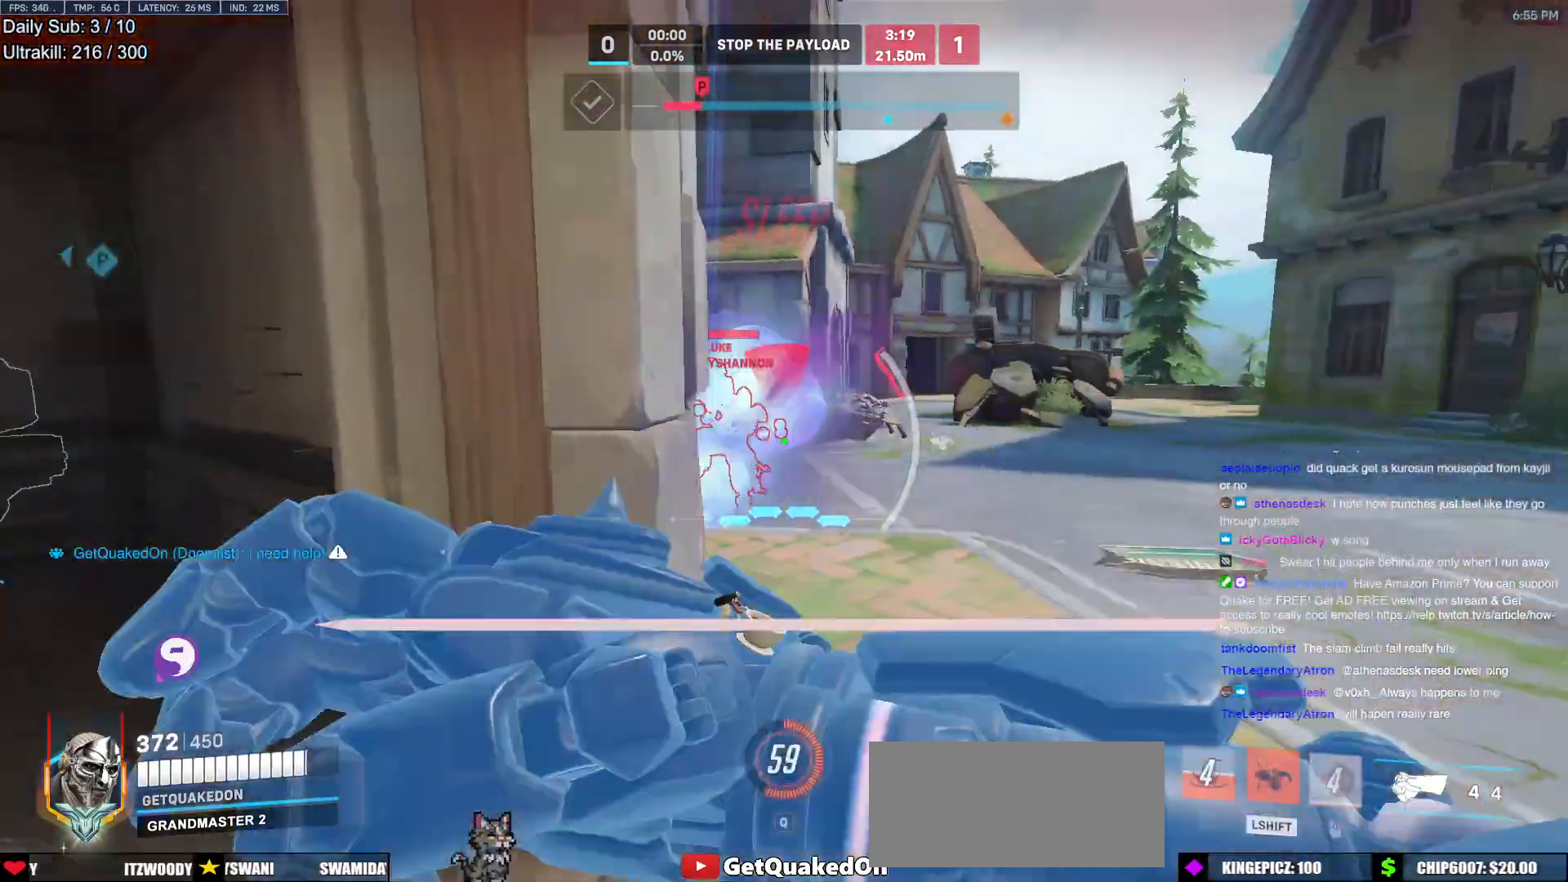
{"keys": ["w"], "mouse": ["right"], "events": [[17, "w", "up"], [100, "shift", "up"], [200, "mouse_right", "up"], [200, "w", "down"], [250, "a", "up"], [483, "mouse_right", "down"]]}
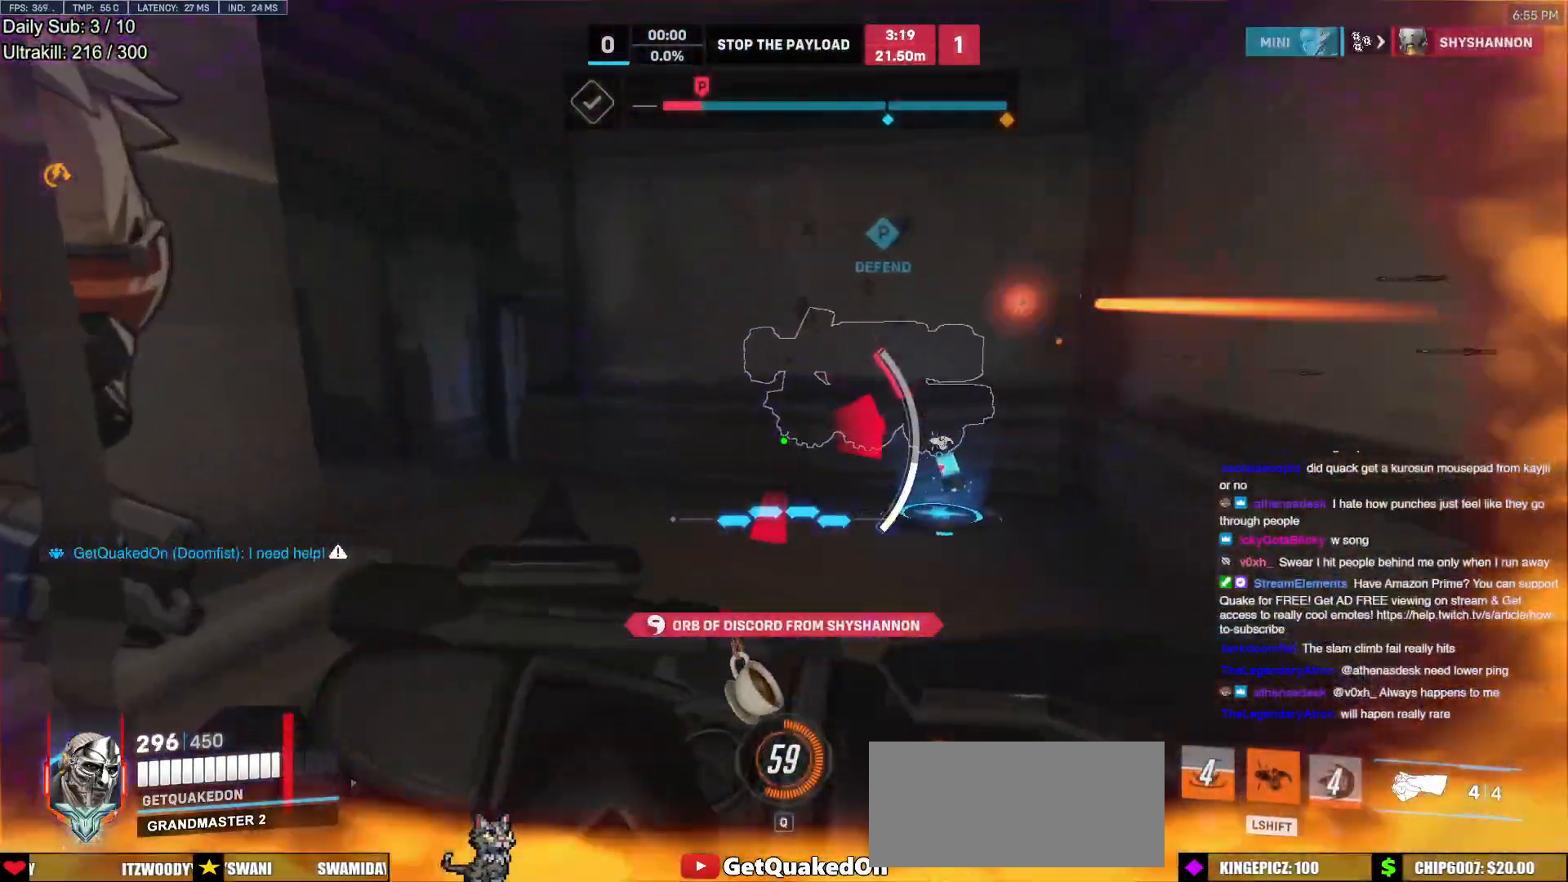
{"keys": ["w"], "mouse": [], "events": [[67, "mouse_right", "up"], [217, "d", "down"], [267, "d", "up"], [267, "mouse_right", "down"], [400, "mouse_right", "up"]]}
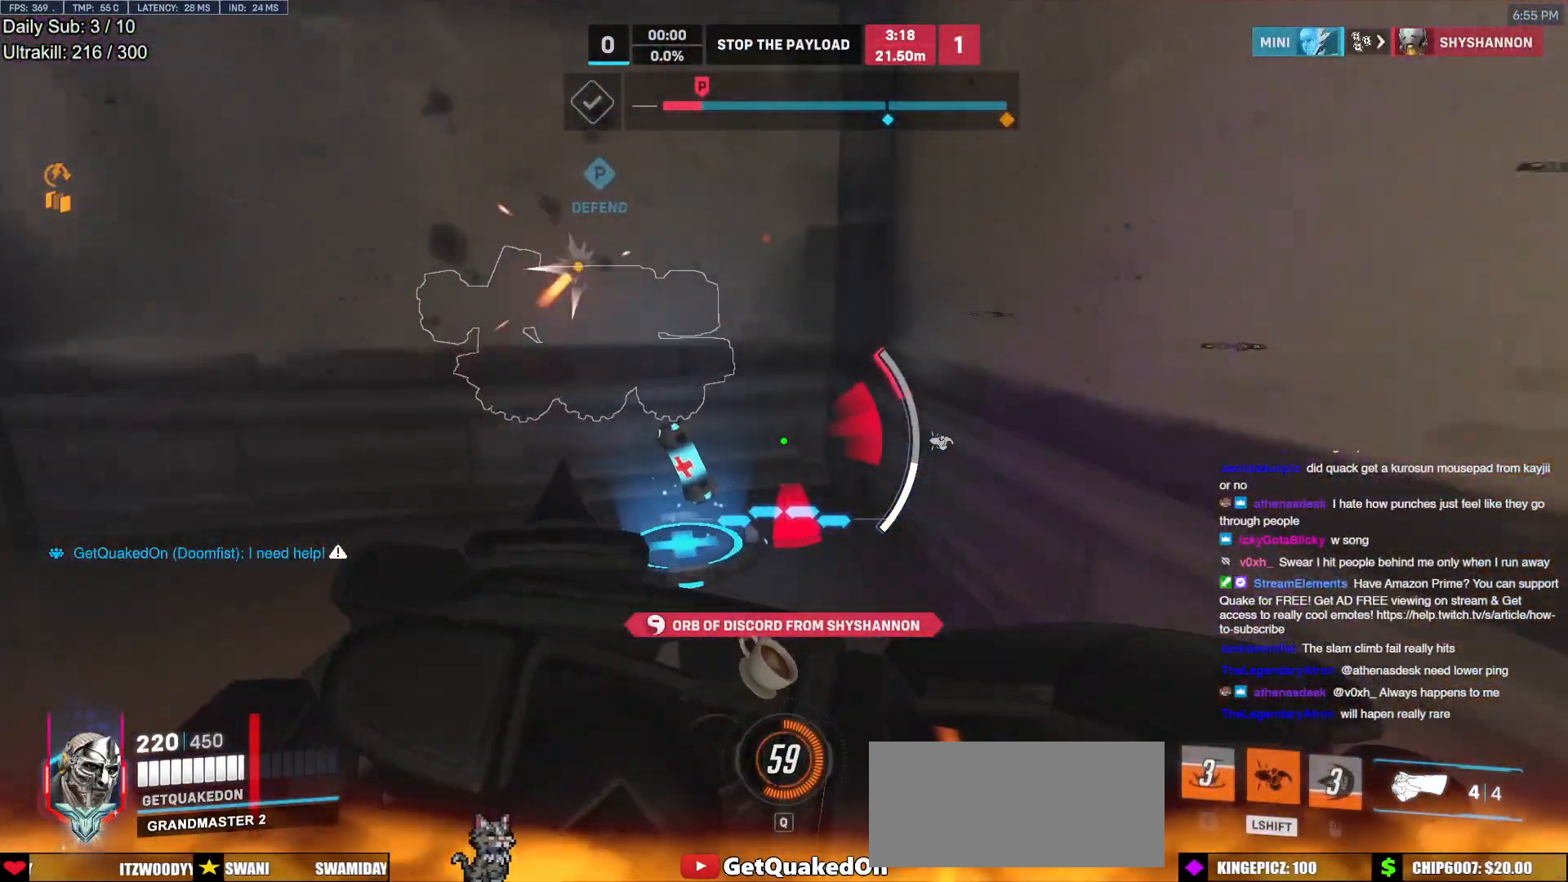
{"keys": ["d"], "mouse": [], "events": [[183, "e", "down"], [267, "e", "up"], [417, "d", "down"], [467, "w", "up"]]}
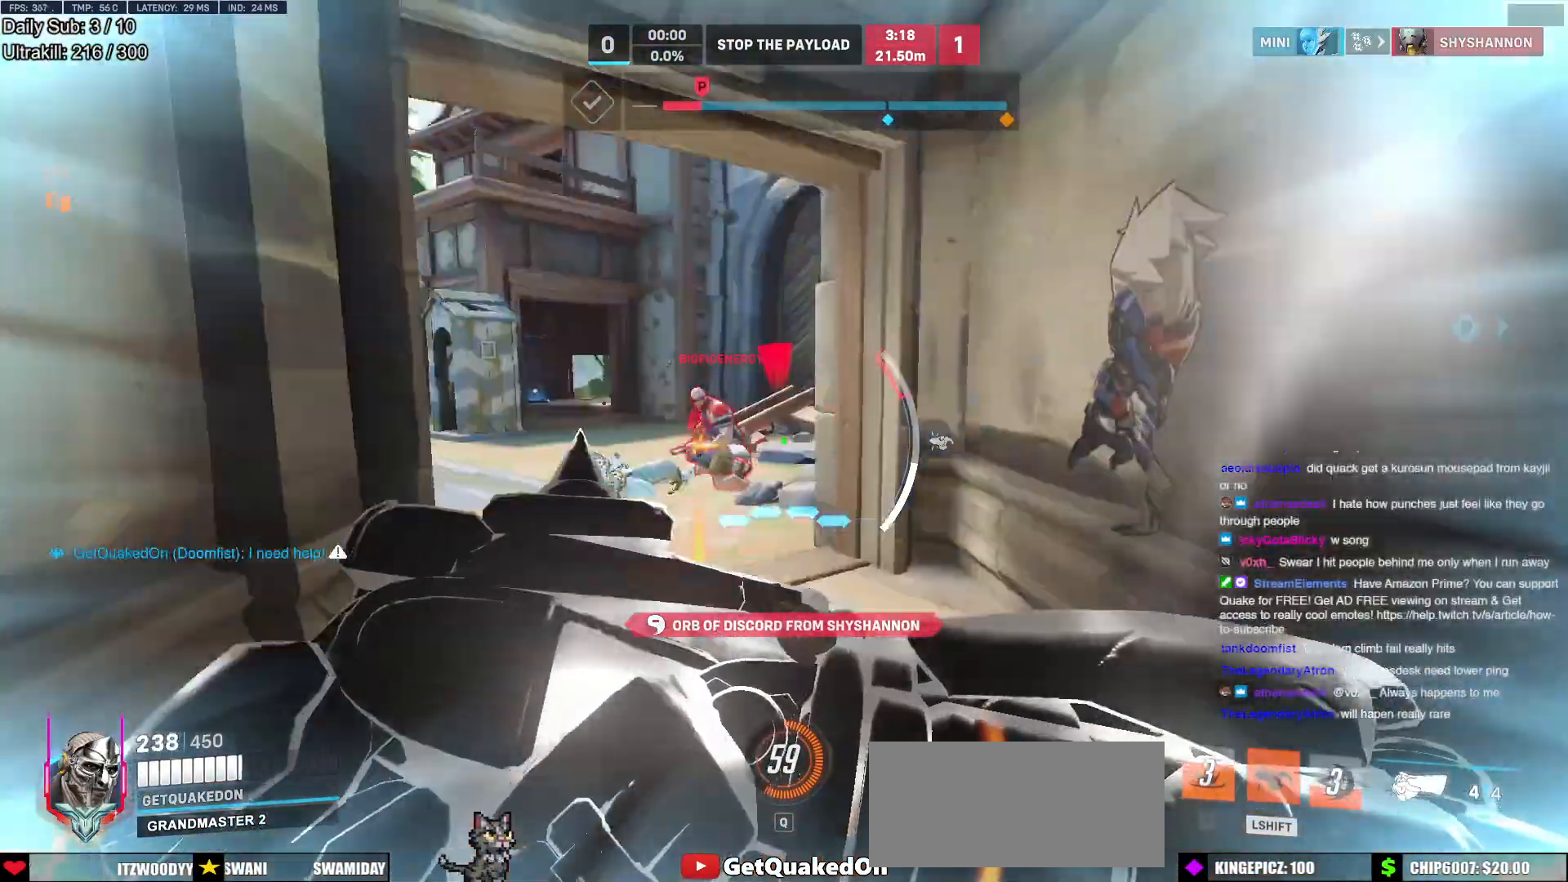
{"keys": ["d"], "mouse": [], "events": [[100, "s", "down"], [333, "space", "down"], [383, "s", "up"], [483, "space", "up"]]}
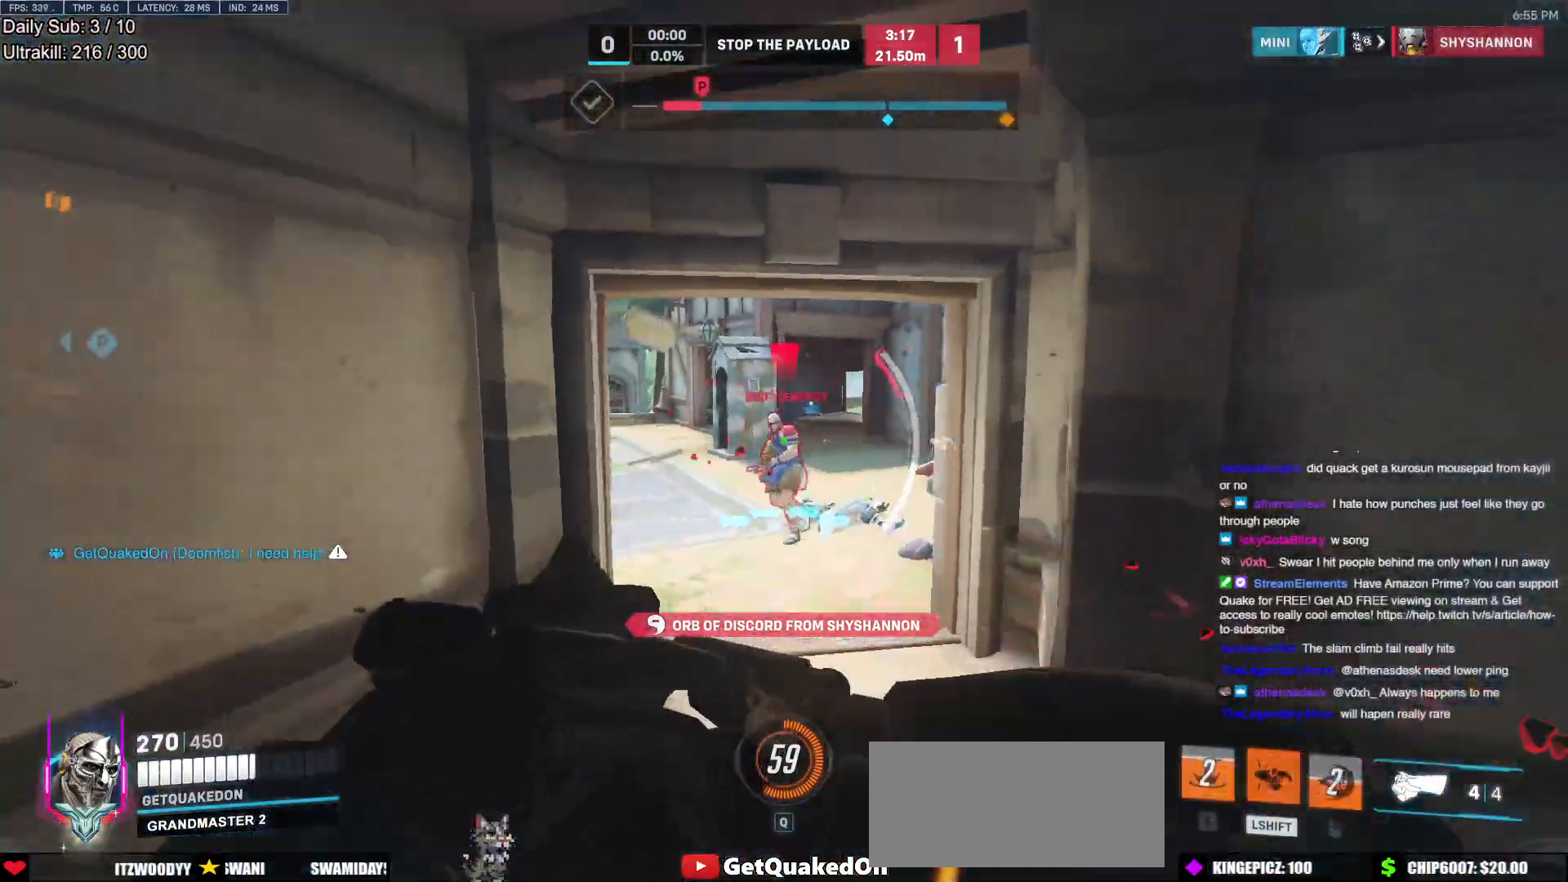
{"keys": ["d"], "mouse": ["left"], "events": [[350, "mouse_left", "down"], [350, "shift", "down"], [450, "shift", "up"]]}